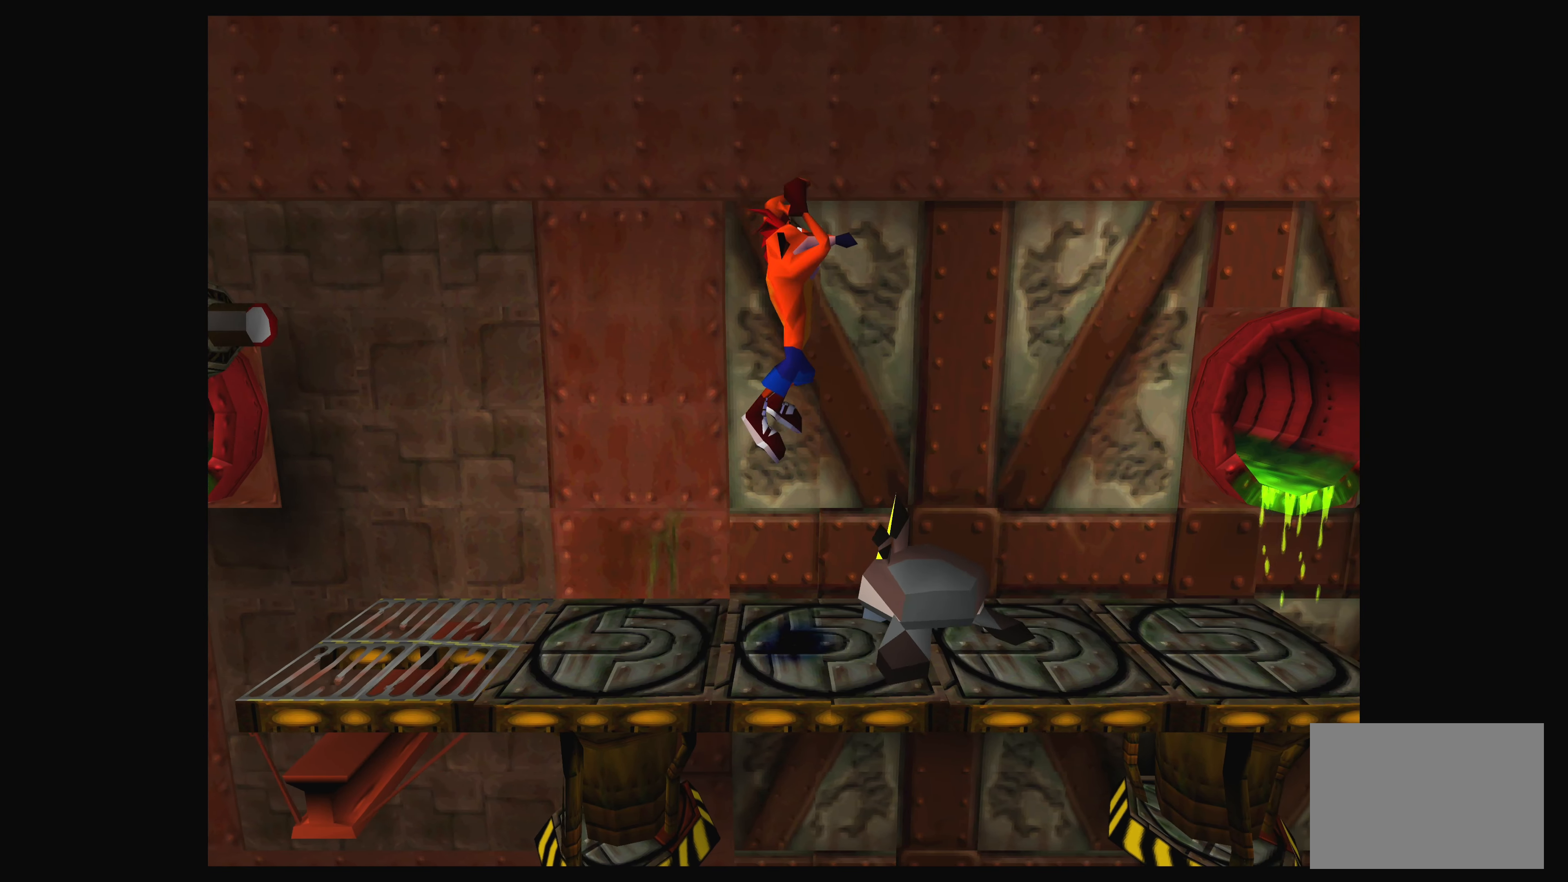
Gameplay with a controller (PlayStation layout); each line is a JSON object with the inputs held at the frame after it. "events" lists button and stick changes between this image and that frame as [ms after this image, input, new state], when the widget could be followed in between. Not read: L2 L3 R2 R3 right_stick.
{"buttons": [], "left_stick": "center", "events": [[17, "DPAD_RIGHT", "up"], [34, "CROSS", "up"], [167, "DPAD_LEFT", "down"], [350, "DPAD_LEFT", "up"]]}
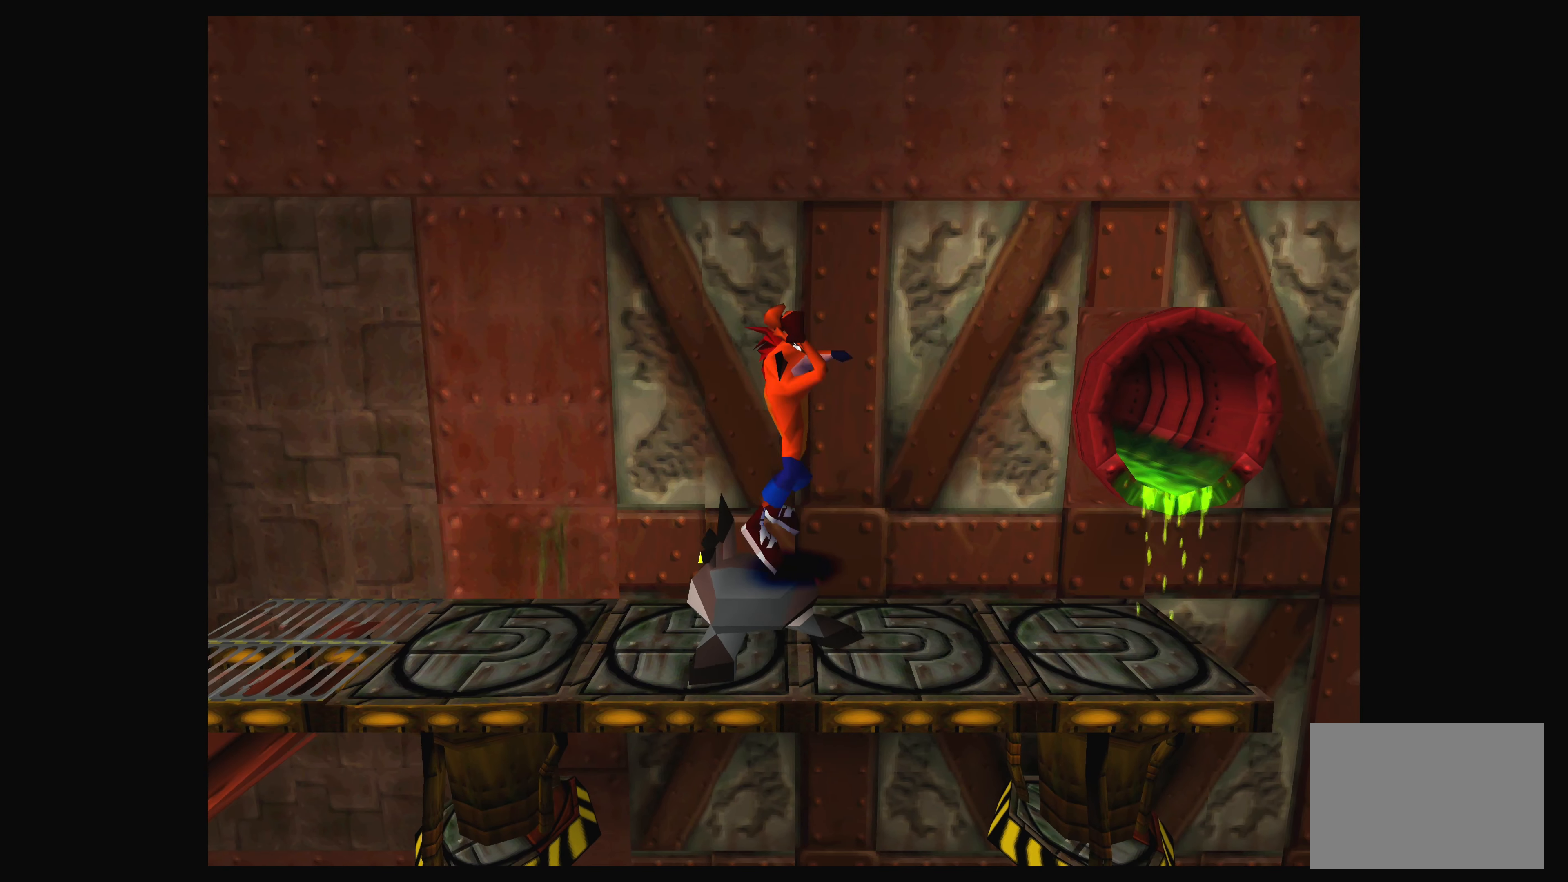
{"buttons": [], "left_stick": "center", "events": []}
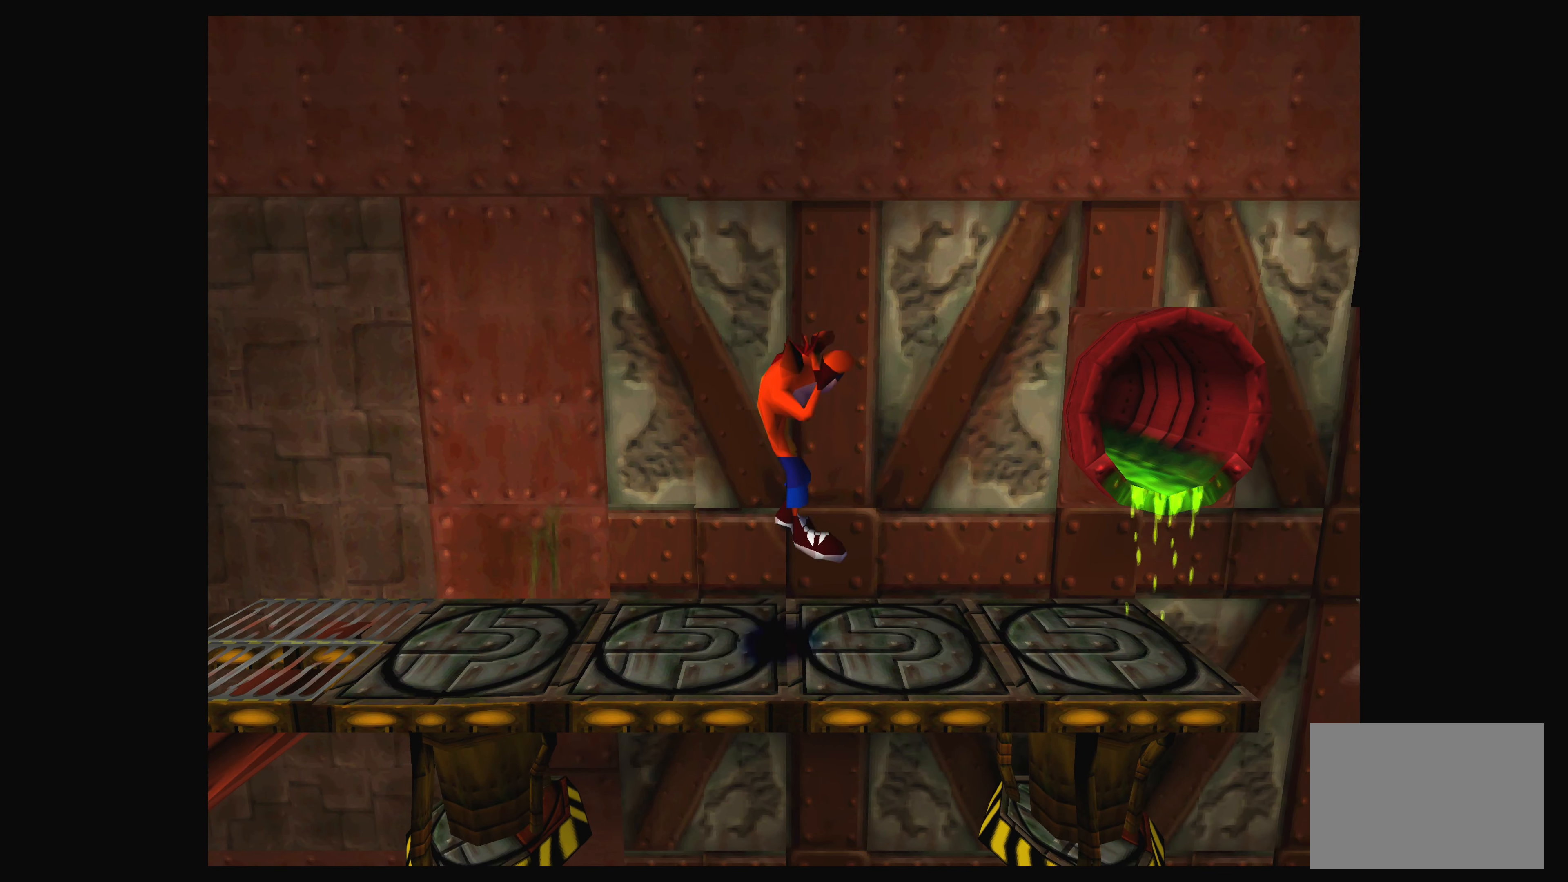
{"buttons": [], "left_stick": "center", "events": [[100, "DPAD_RIGHT", "down"], [500, "DPAD_RIGHT", "up"]]}
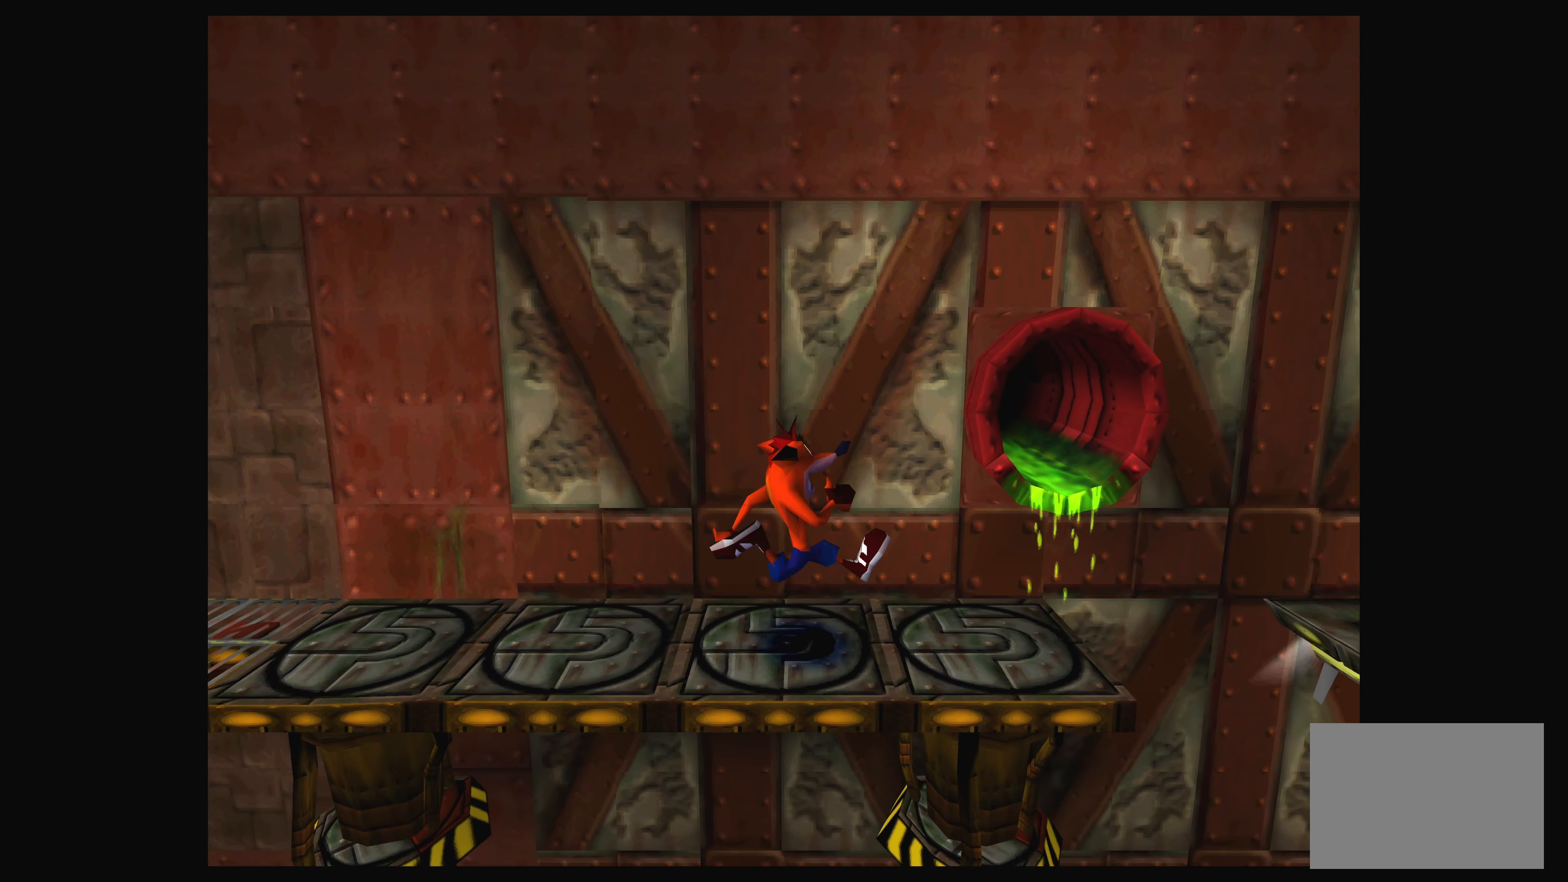
{"buttons": ["DPAD_RIGHT"], "left_stick": "center", "events": [[367, "DPAD_RIGHT", "down"]]}
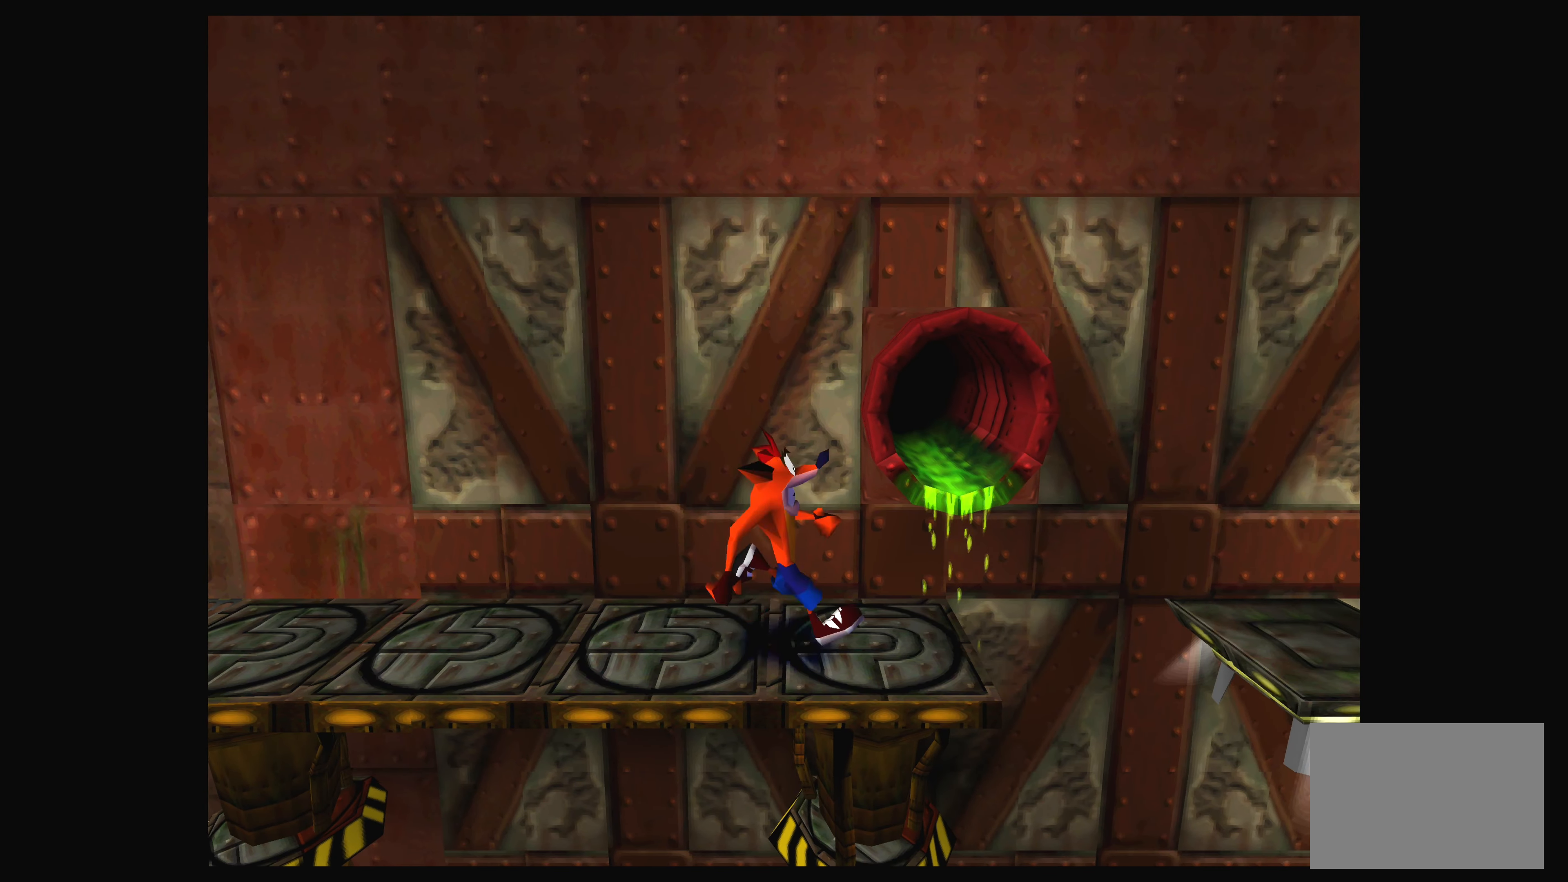
{"buttons": [], "left_stick": "center", "events": [[17, "DPAD_RIGHT", "up"]]}
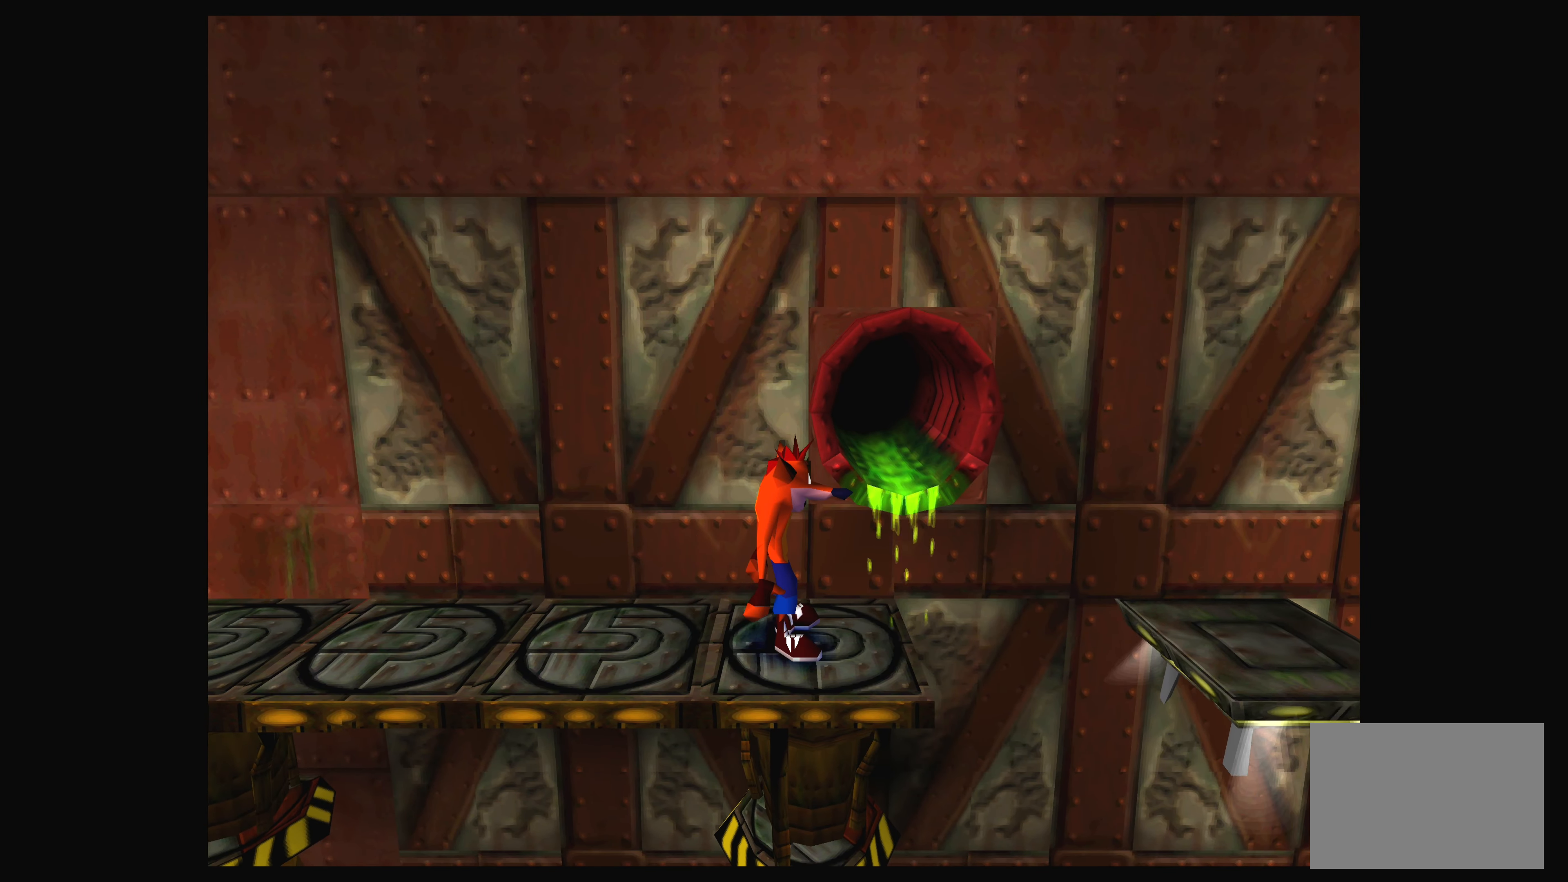
{"buttons": ["CROSS", "DPAD_RIGHT"], "left_stick": "center", "events": [[84, "DPAD_RIGHT", "down"], [283, "CROSS", "down"]]}
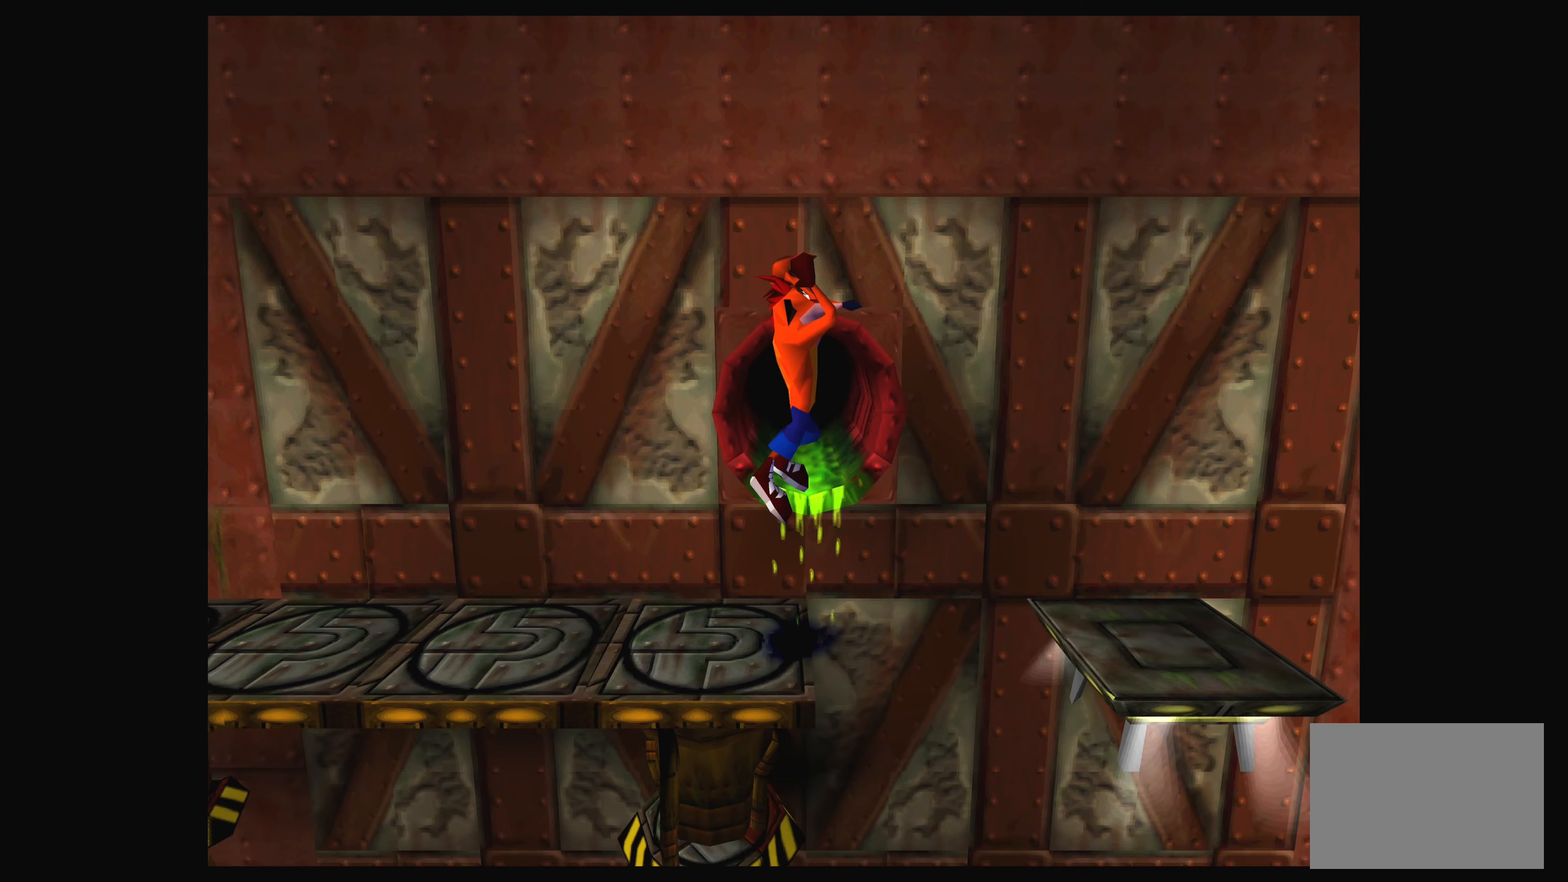
{"buttons": ["DPAD_RIGHT"], "left_stick": "center", "events": [[166, "CROSS", "up"]]}
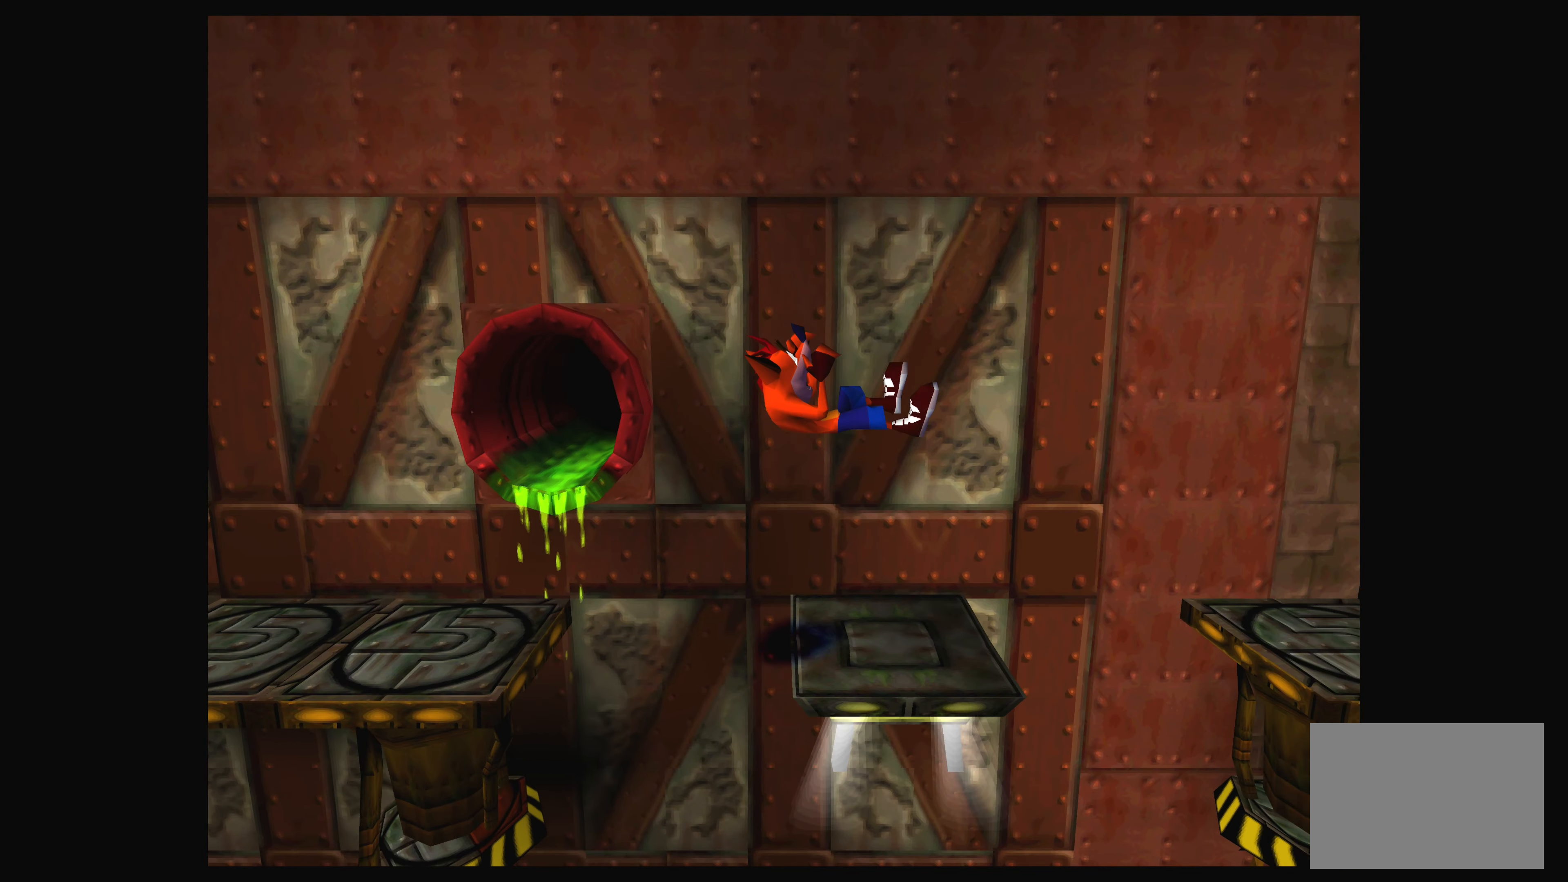
{"buttons": ["CROSS", "DPAD_RIGHT"], "left_stick": "center", "events": [[183, "CROSS", "down"]]}
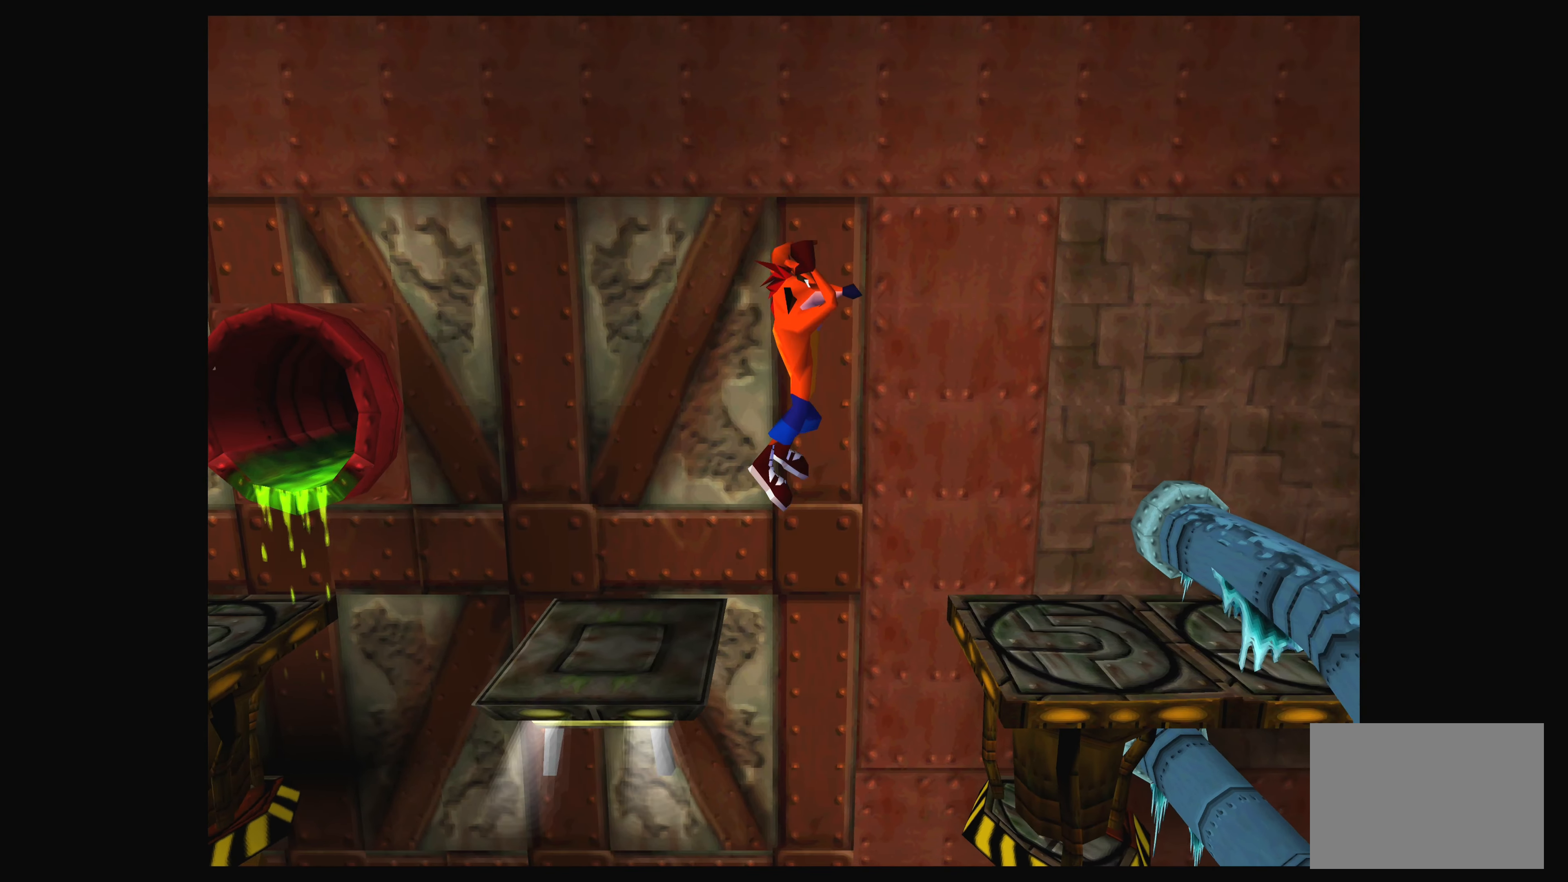
{"buttons": ["DPAD_LEFT"], "left_stick": "center", "events": [[250, "DPAD_RIGHT", "up"], [266, "CROSS", "up"], [400, "DPAD_LEFT", "down"]]}
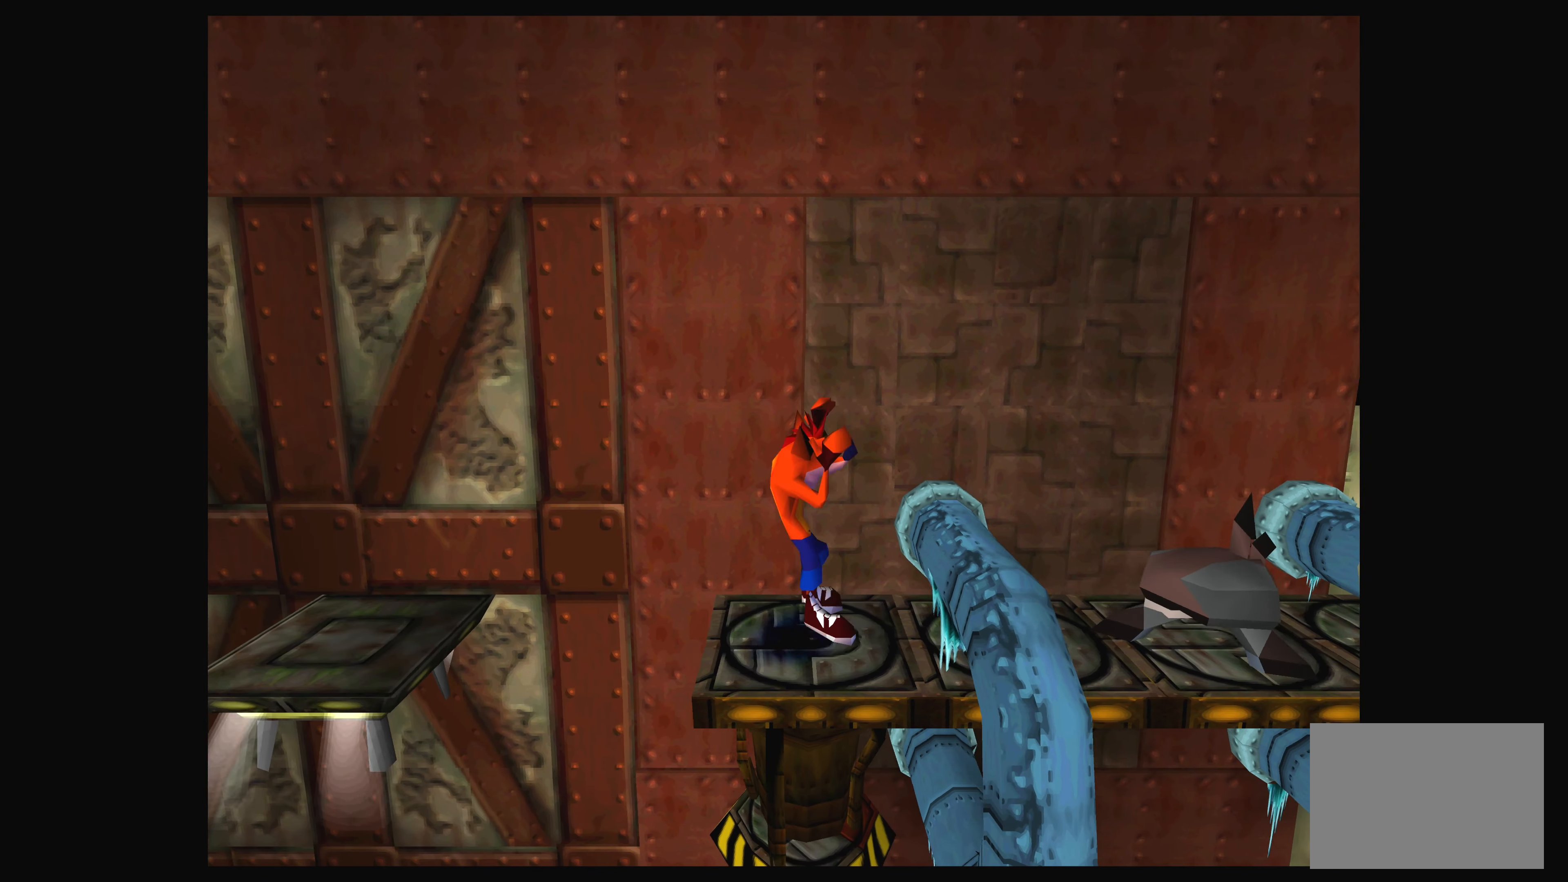
{"buttons": ["CROSS", "DPAD_RIGHT"], "left_stick": "center", "events": [[16, "DPAD_LEFT", "up"], [466, "DPAD_RIGHT", "down"], [500, "CROSS", "down"]]}
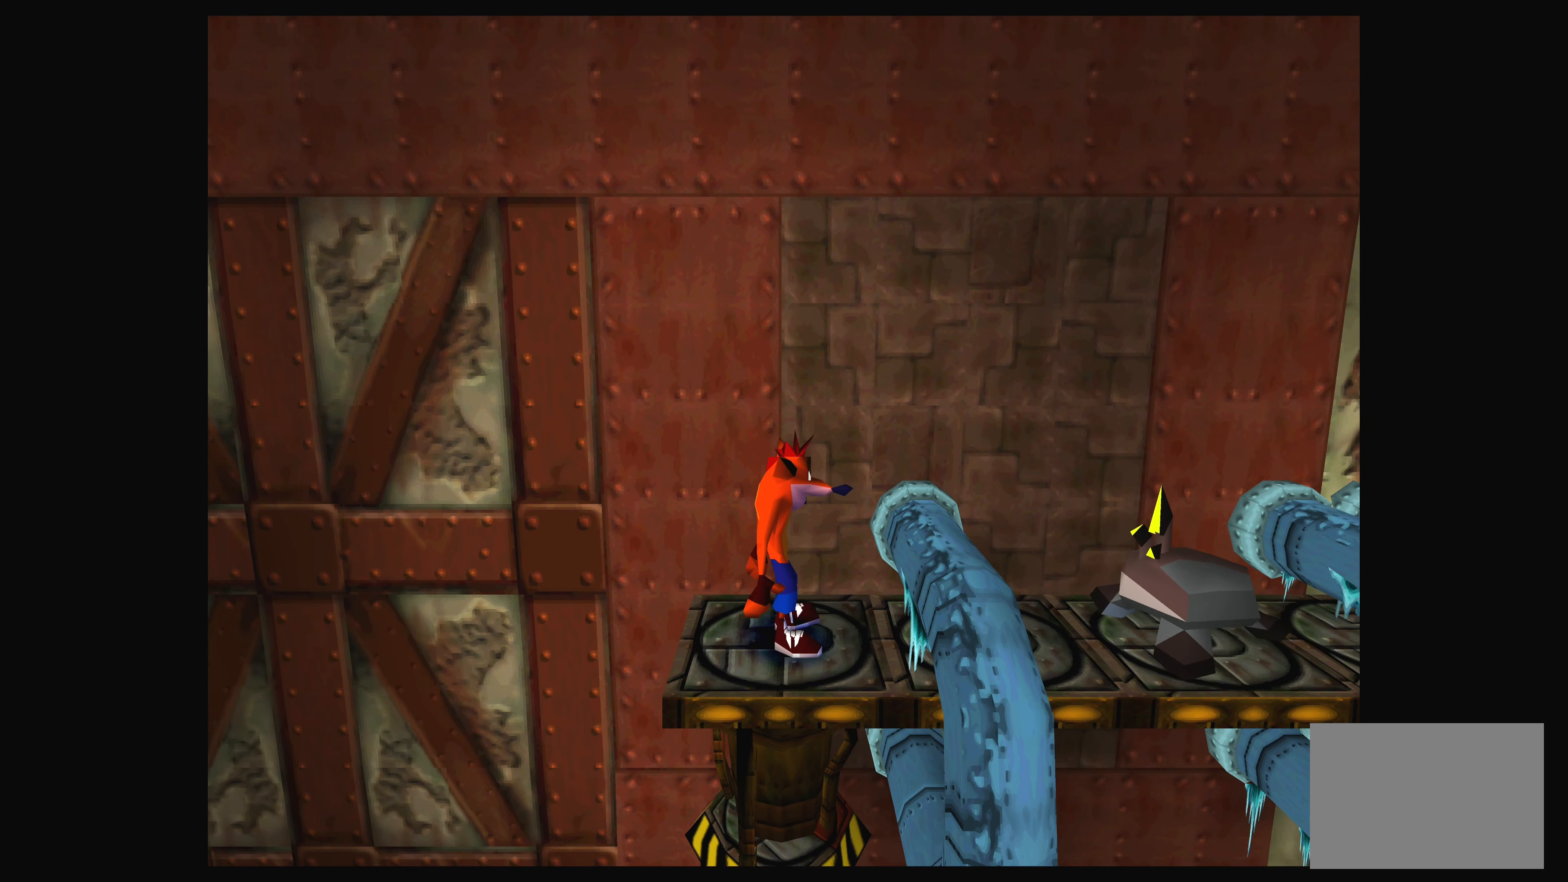
{"buttons": ["CROSS", "DPAD_RIGHT"], "left_stick": "center", "events": []}
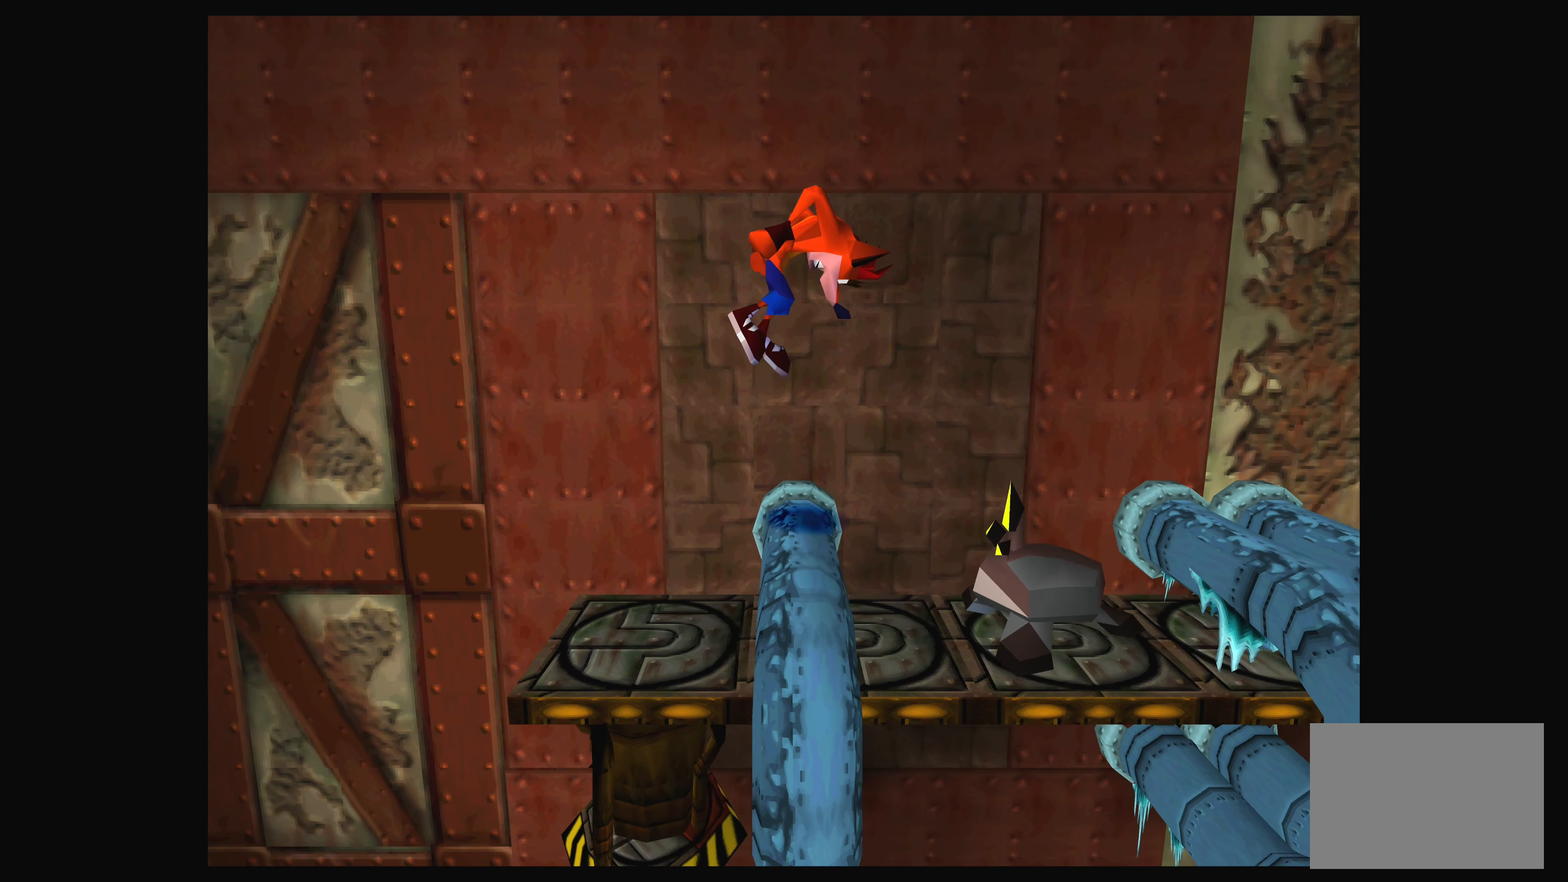
{"buttons": ["DPAD_LEFT"], "left_stick": "center", "events": [[183, "DPAD_RIGHT", "up"], [216, "CROSS", "up"], [350, "DPAD_LEFT", "down"]]}
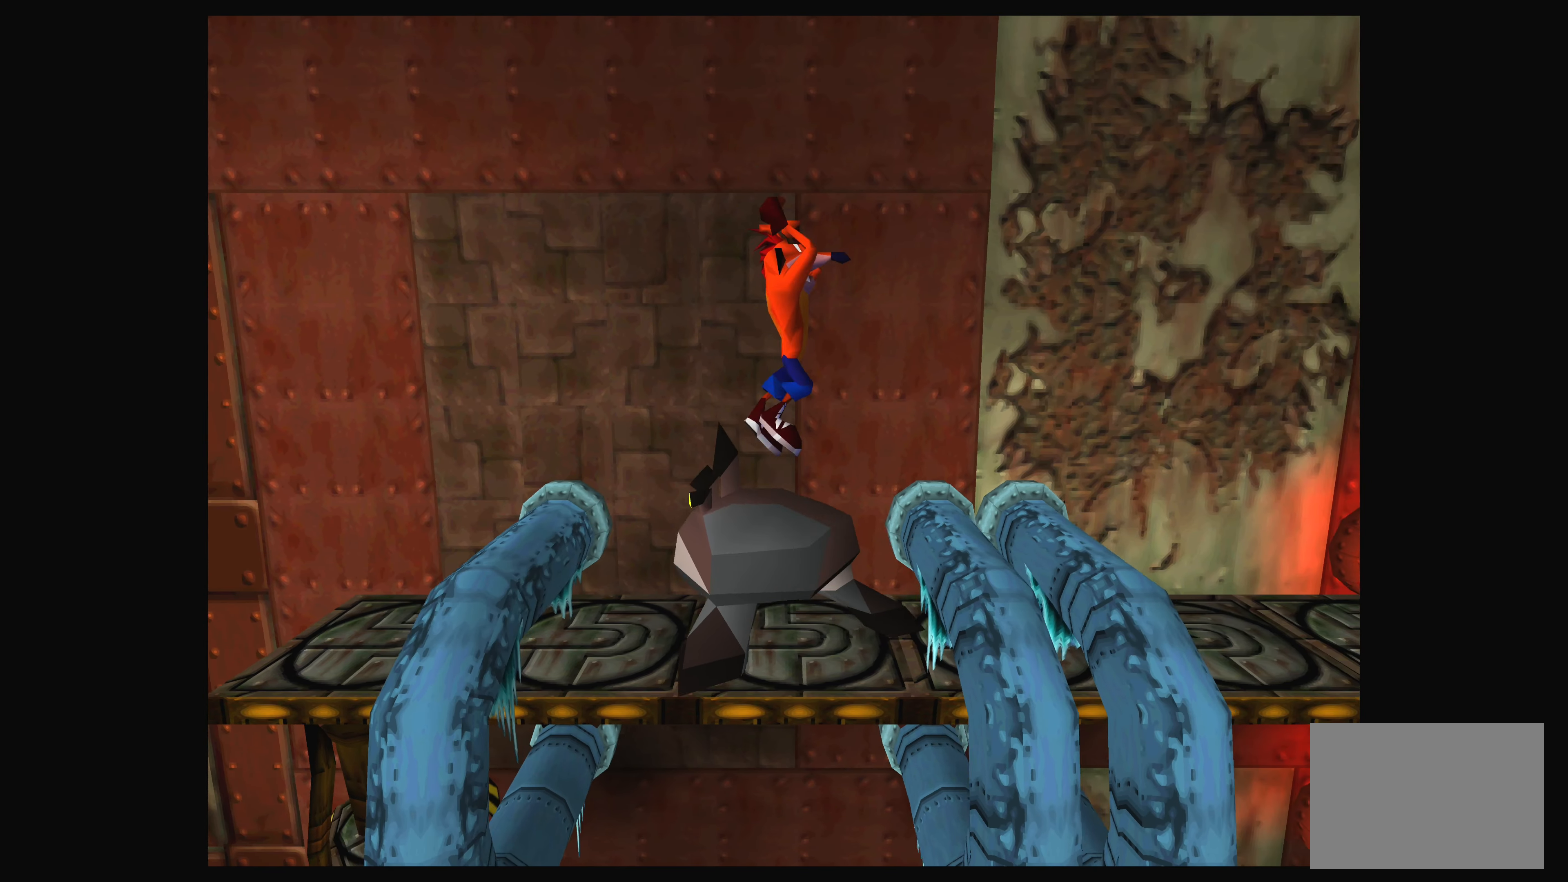
{"buttons": [], "left_stick": "center", "events": [[350, "DPAD_LEFT", "up"]]}
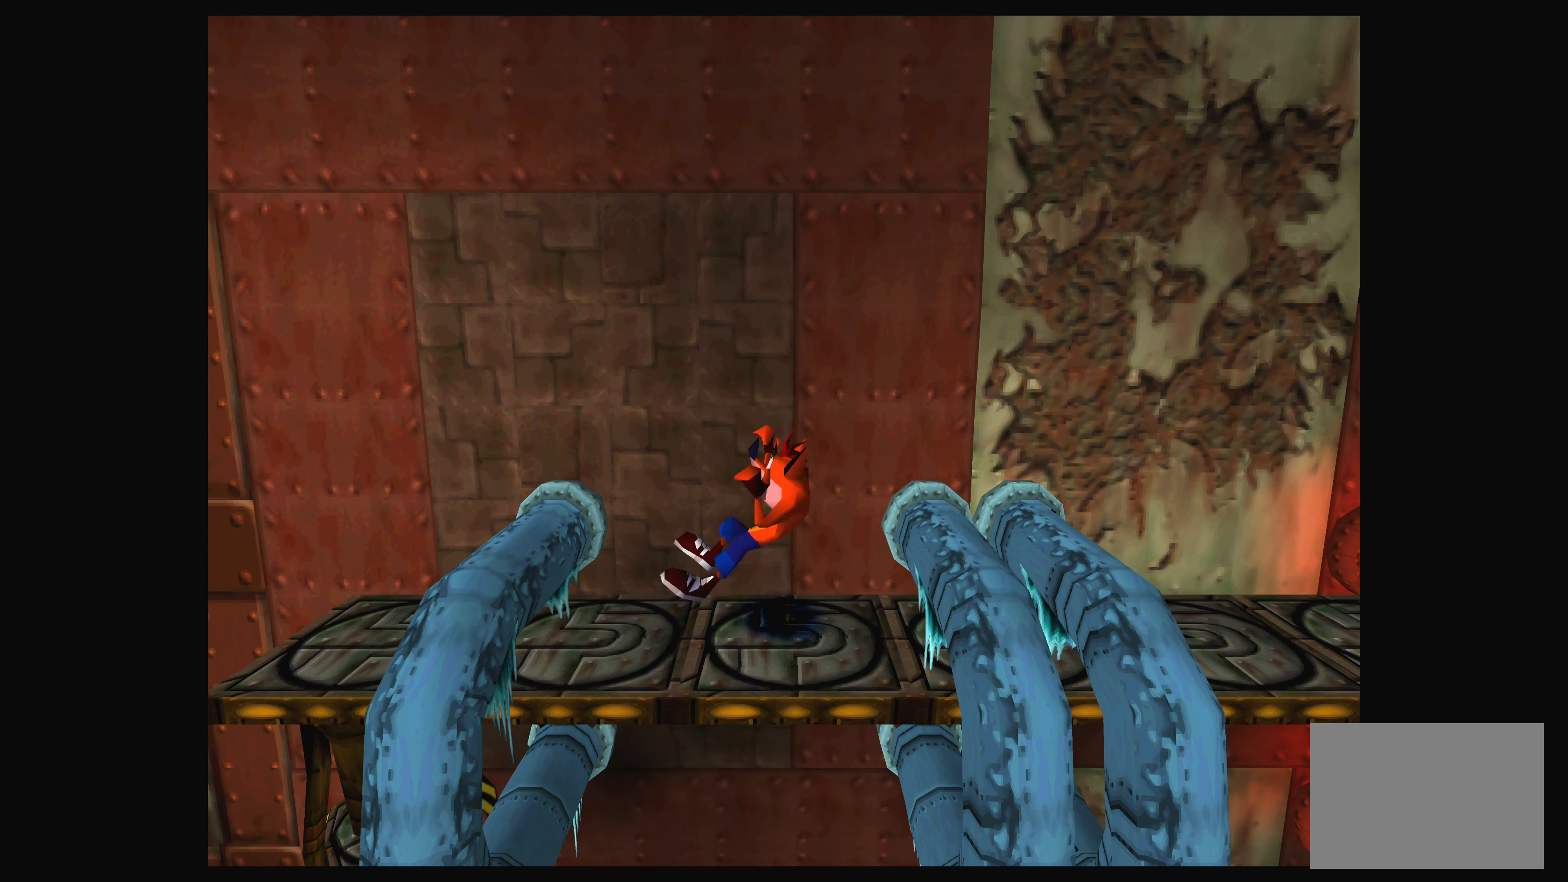
{"buttons": [], "left_stick": "center", "events": [[66, "DPAD_RIGHT", "down"], [200, "CROSS", "down"], [400, "CROSS", "up"], [433, "DPAD_RIGHT", "up"]]}
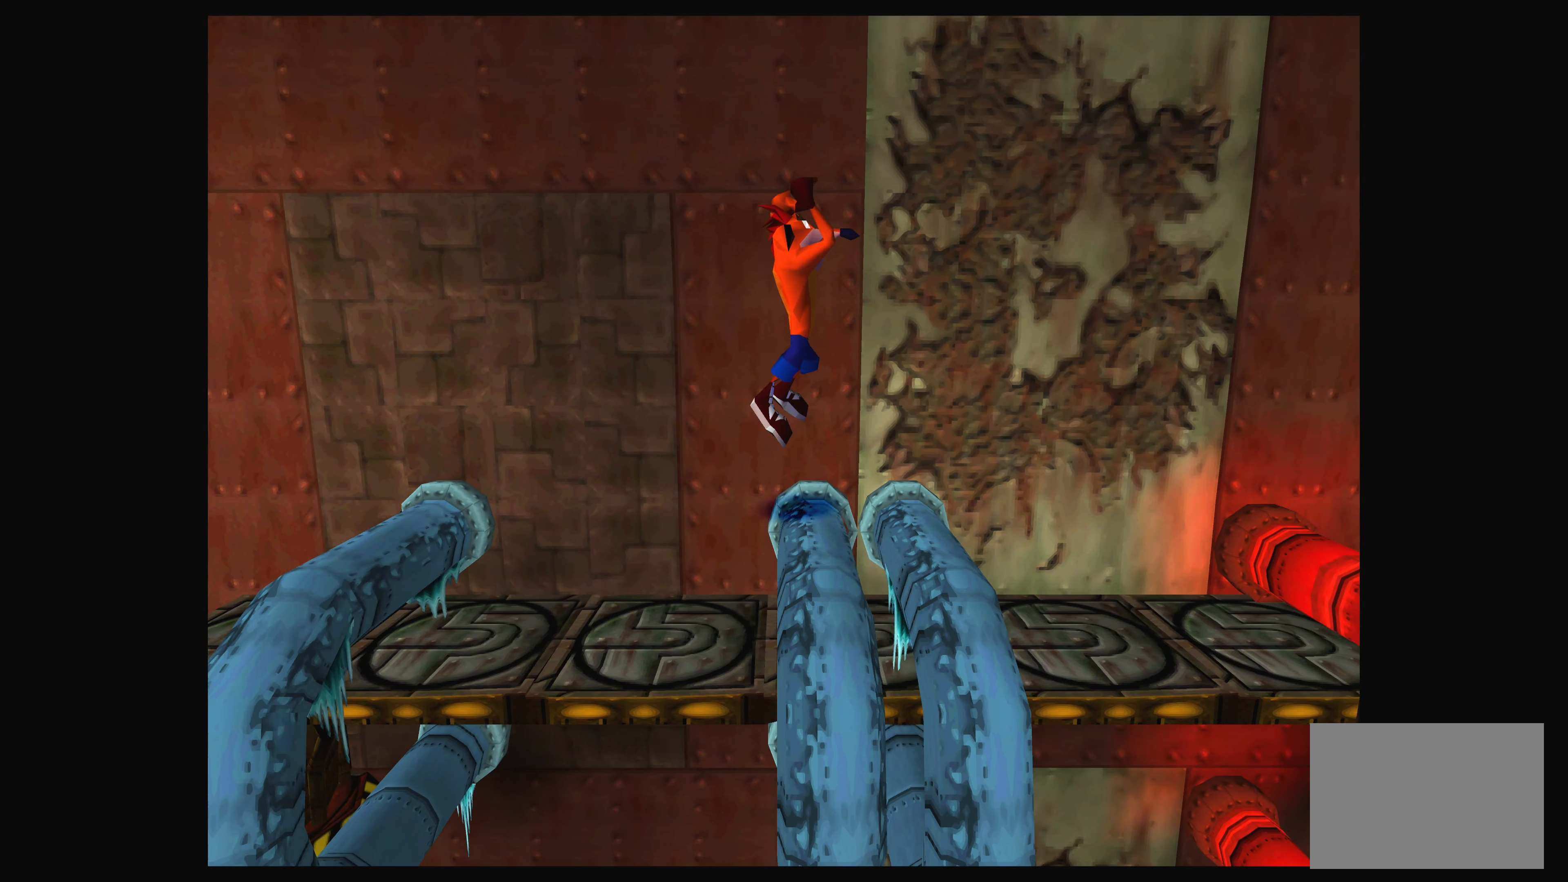
{"buttons": [], "left_stick": "center", "events": [[133, "DPAD_RIGHT", "down"], [366, "DPAD_RIGHT", "up"]]}
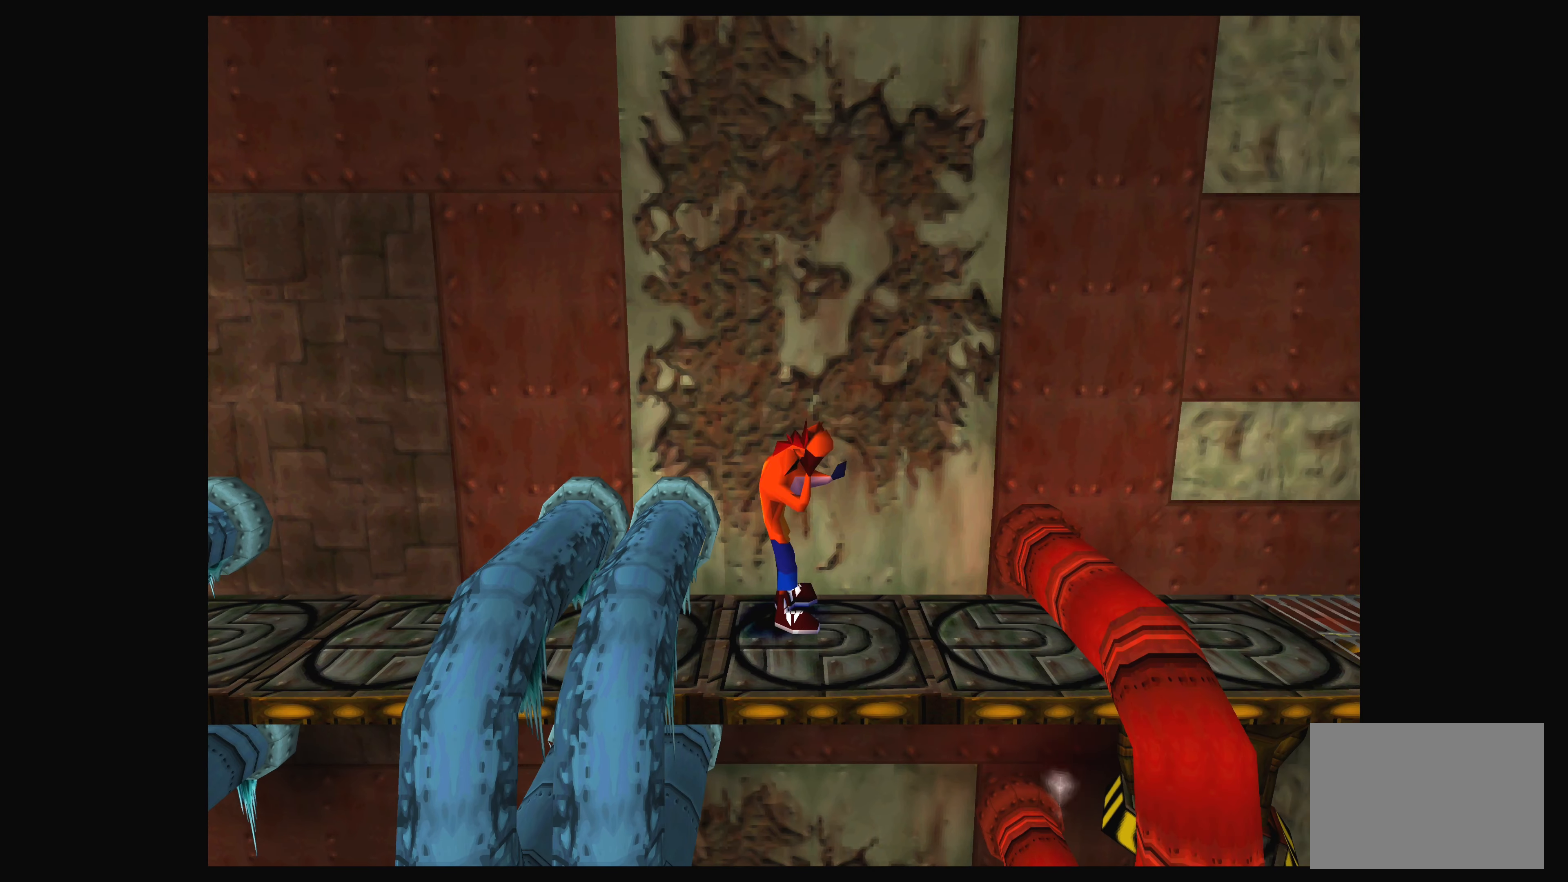
{"buttons": ["CROSS", "DPAD_RIGHT"], "left_stick": "center", "events": [[283, "DPAD_RIGHT", "down"], [433, "CROSS", "down"]]}
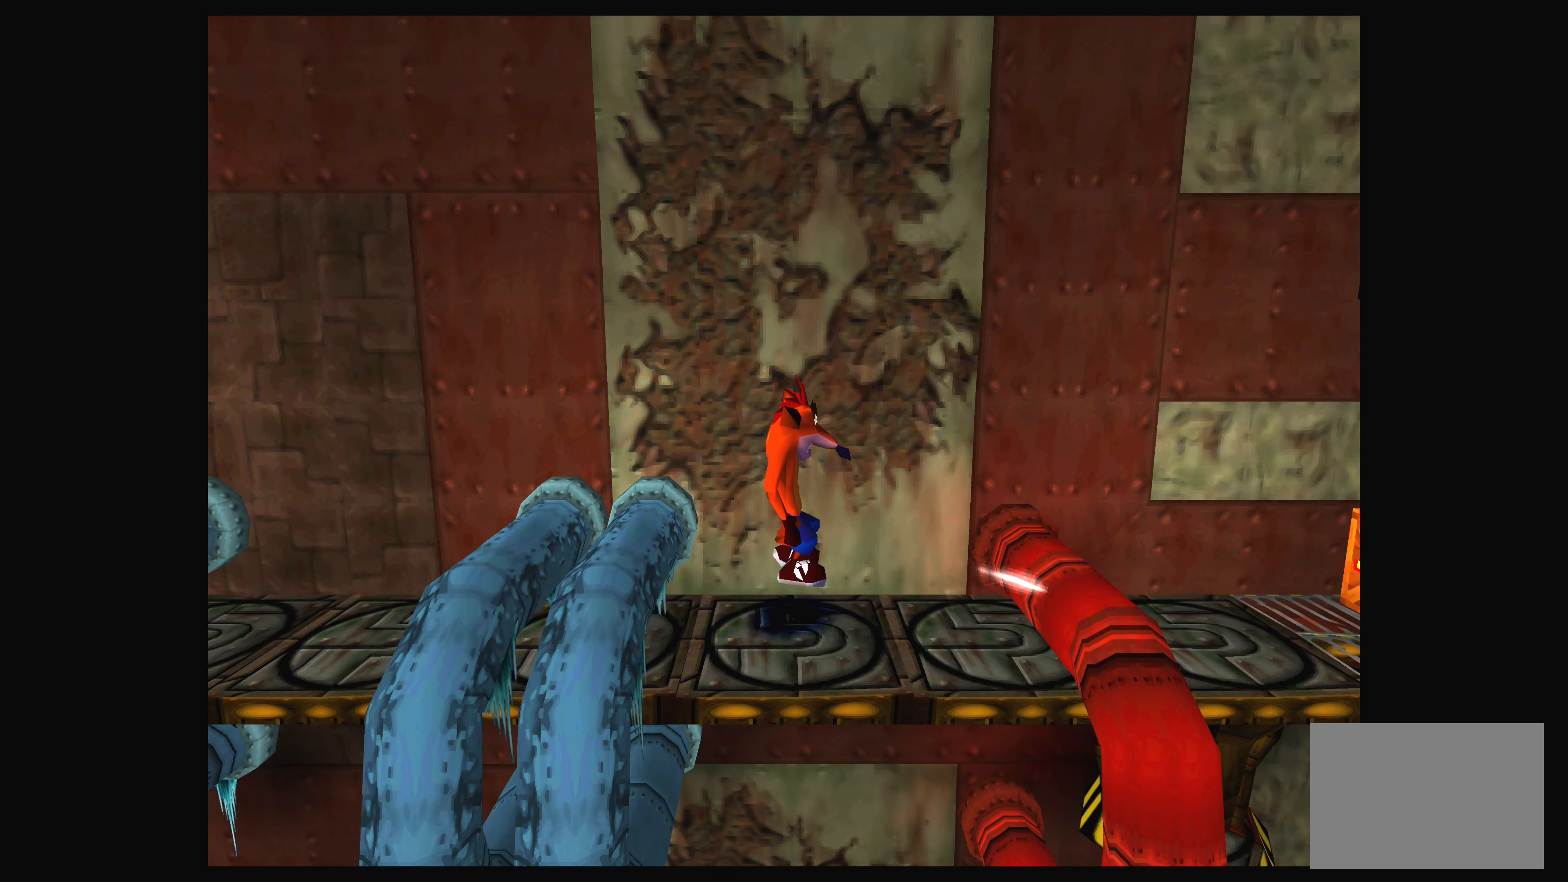
{"buttons": ["CROSS", "DPAD_RIGHT"], "left_stick": "center", "events": []}
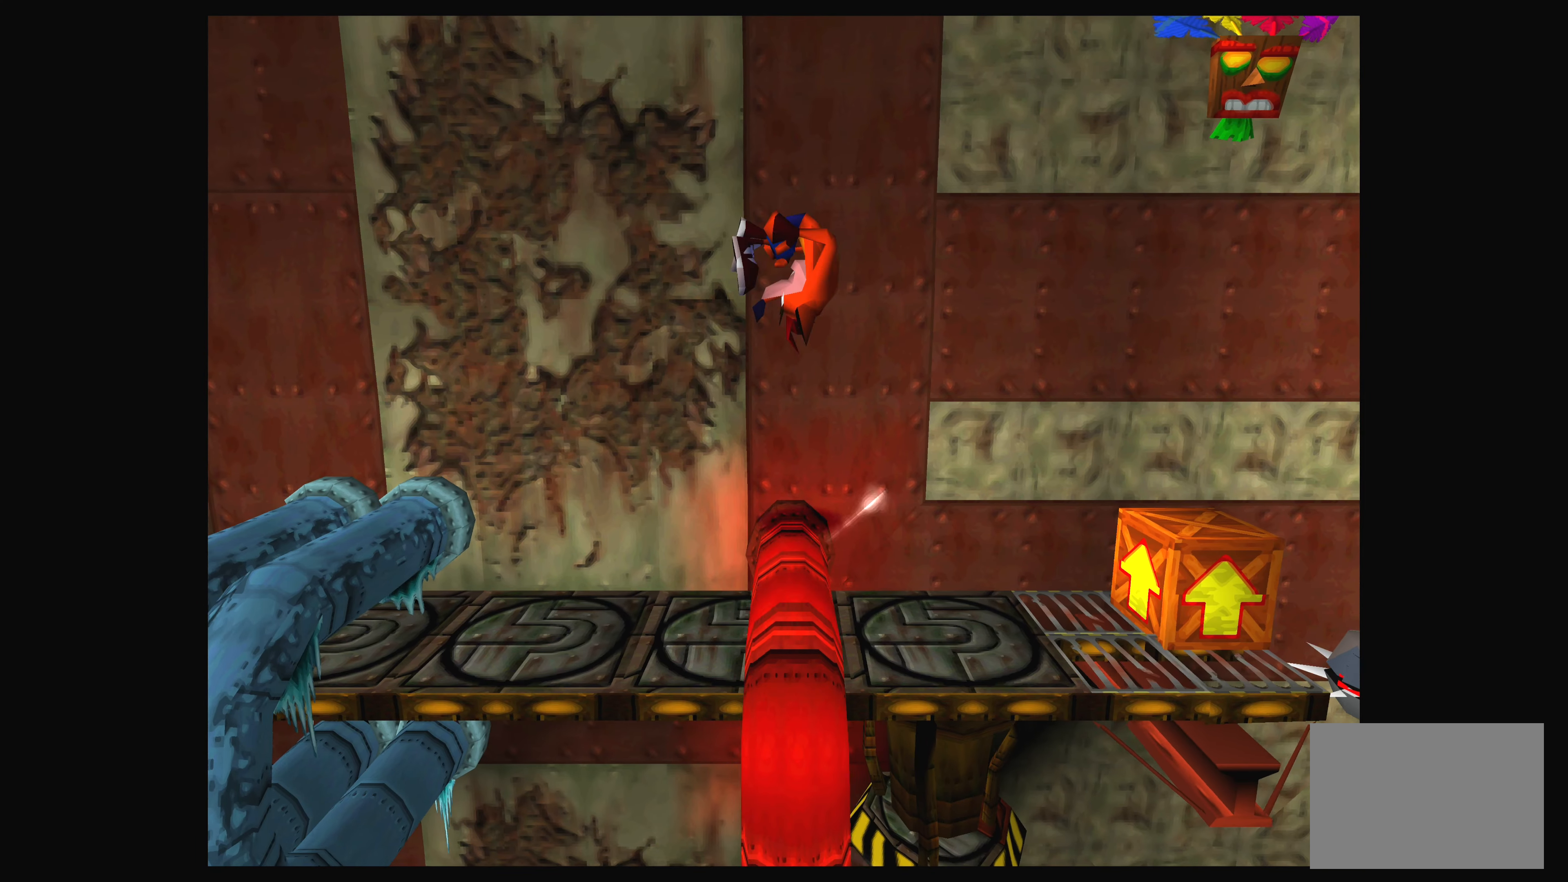
{"buttons": [], "left_stick": "center", "events": [[117, "DPAD_RIGHT", "up"], [150, "CROSS", "up"]]}
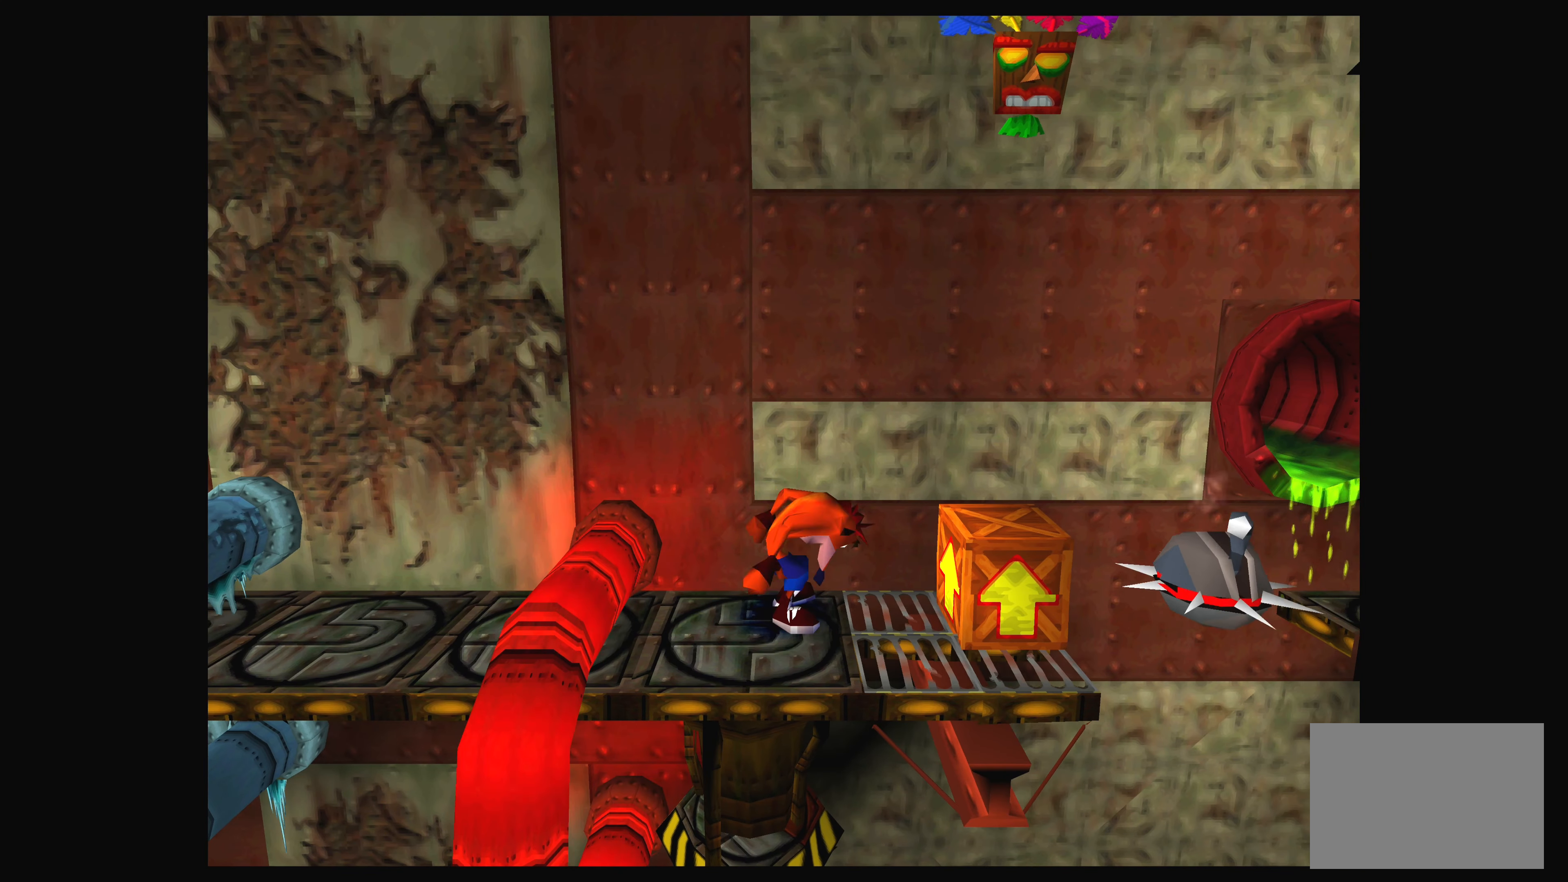
{"buttons": [], "left_stick": "center", "events": [[100, "CROSS", "down"], [167, "DPAD_RIGHT", "down"], [333, "DPAD_RIGHT", "up"], [350, "CROSS", "up"]]}
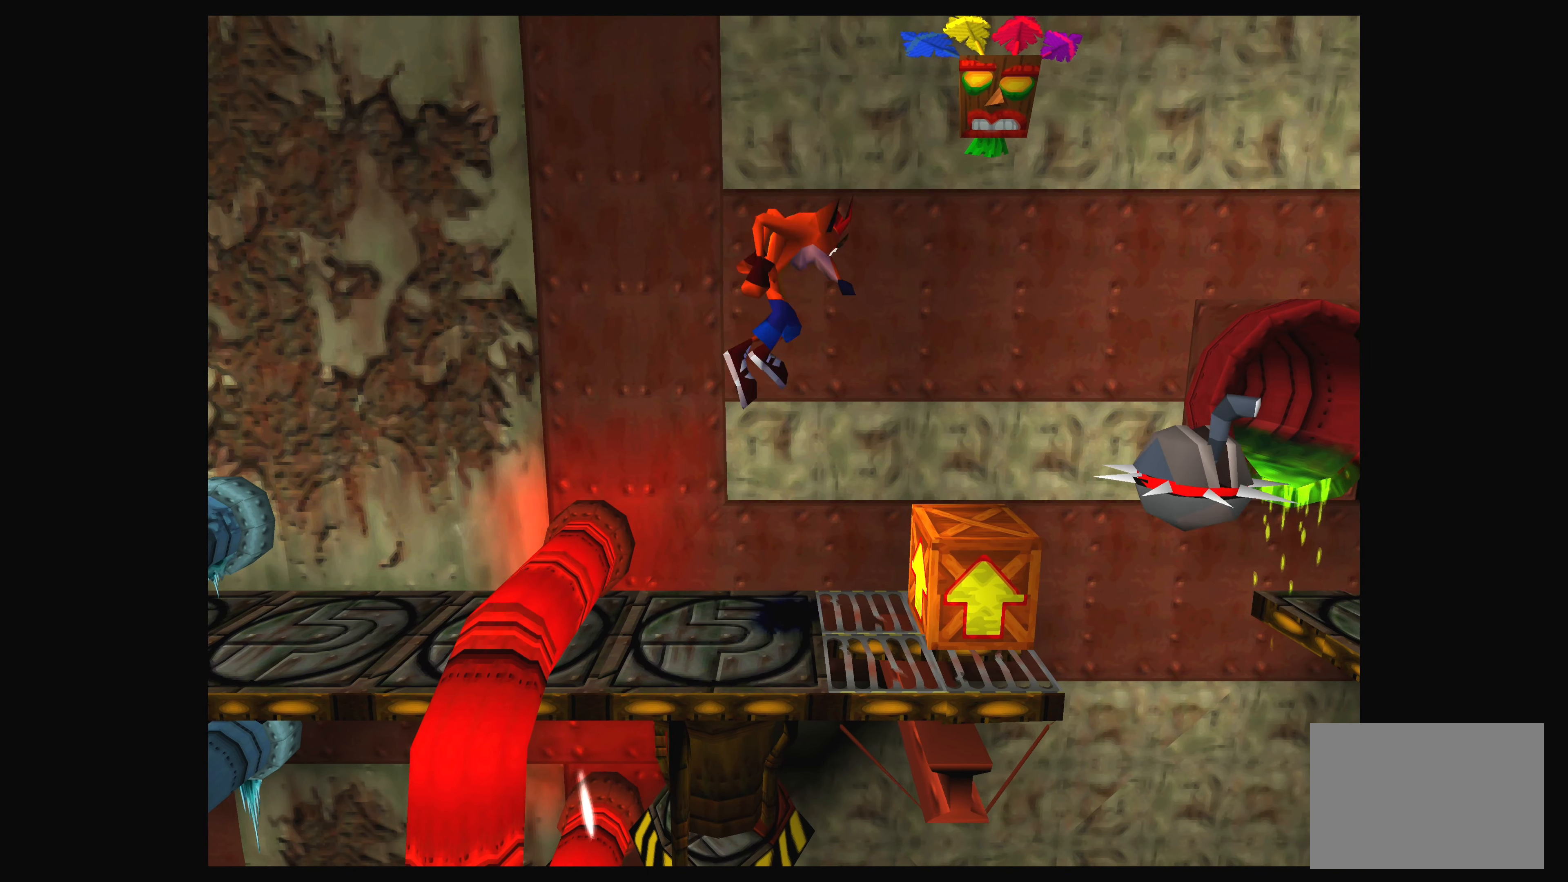
{"buttons": ["DPAD_RIGHT"], "left_stick": "center", "events": [[350, "DPAD_RIGHT", "down"]]}
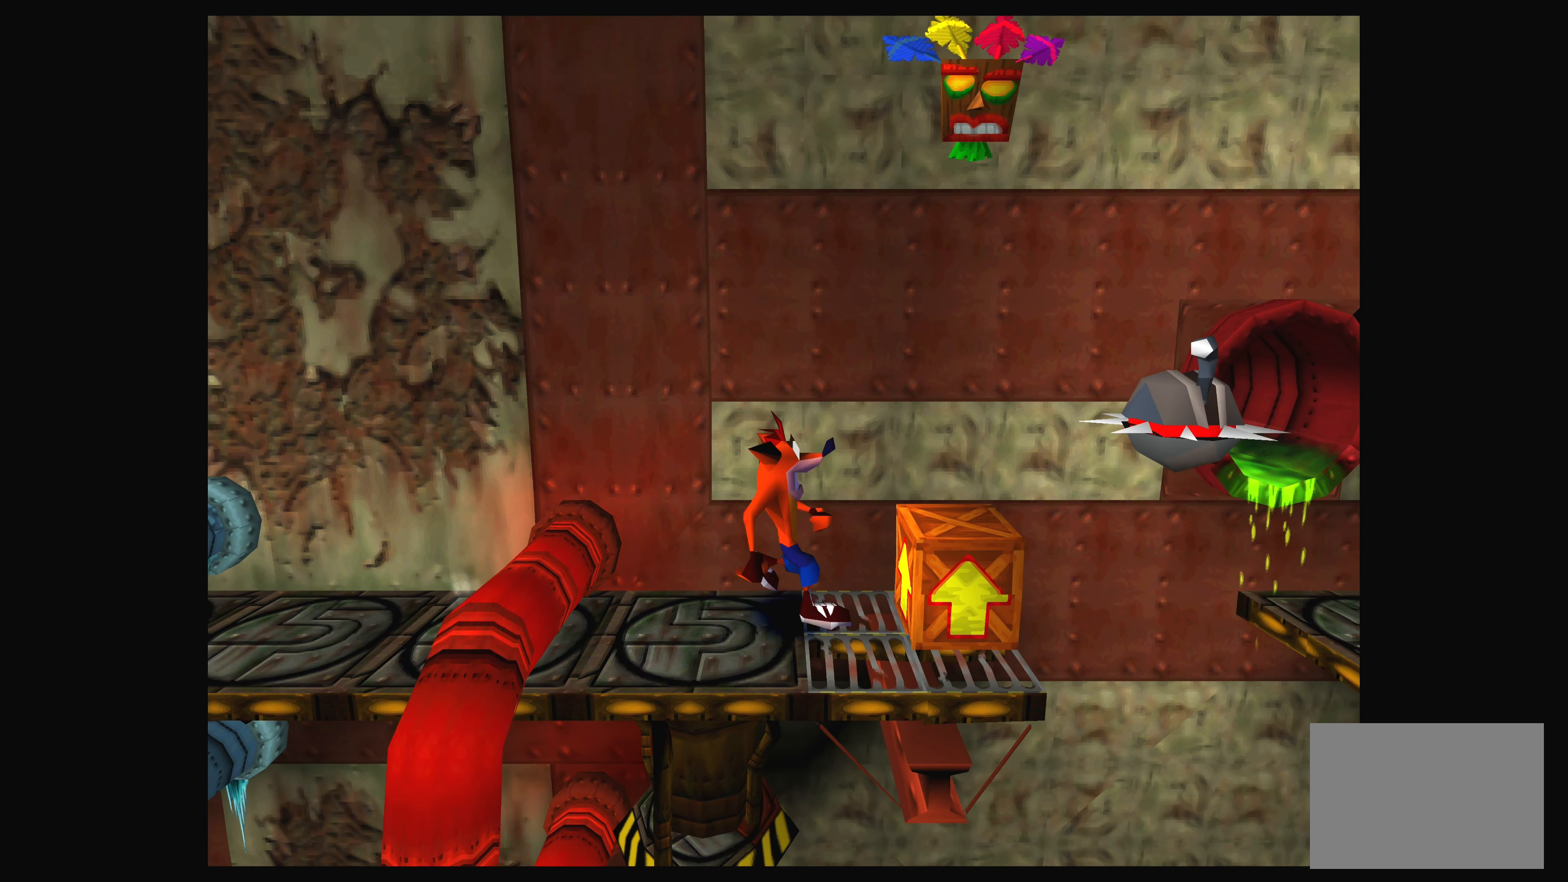
{"buttons": [], "left_stick": "center", "events": [[17, "DPAD_RIGHT", "up"]]}
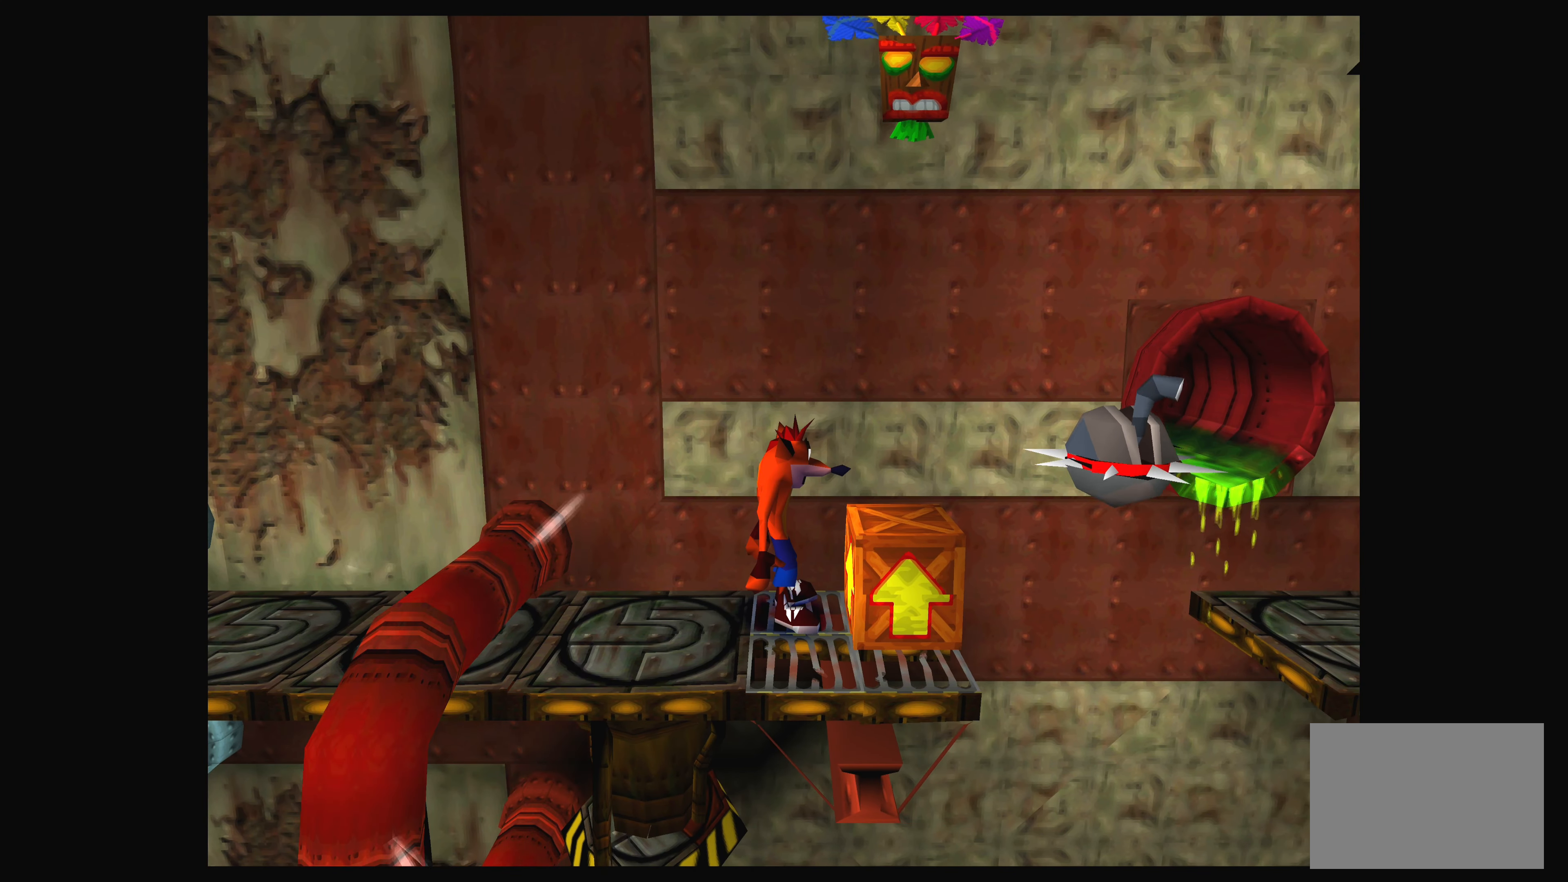
{"buttons": [], "left_stick": "center", "events": [[100, "CROSS", "down"], [117, "DPAD_RIGHT", "down"], [400, "CROSS", "up"], [467, "DPAD_RIGHT", "up"]]}
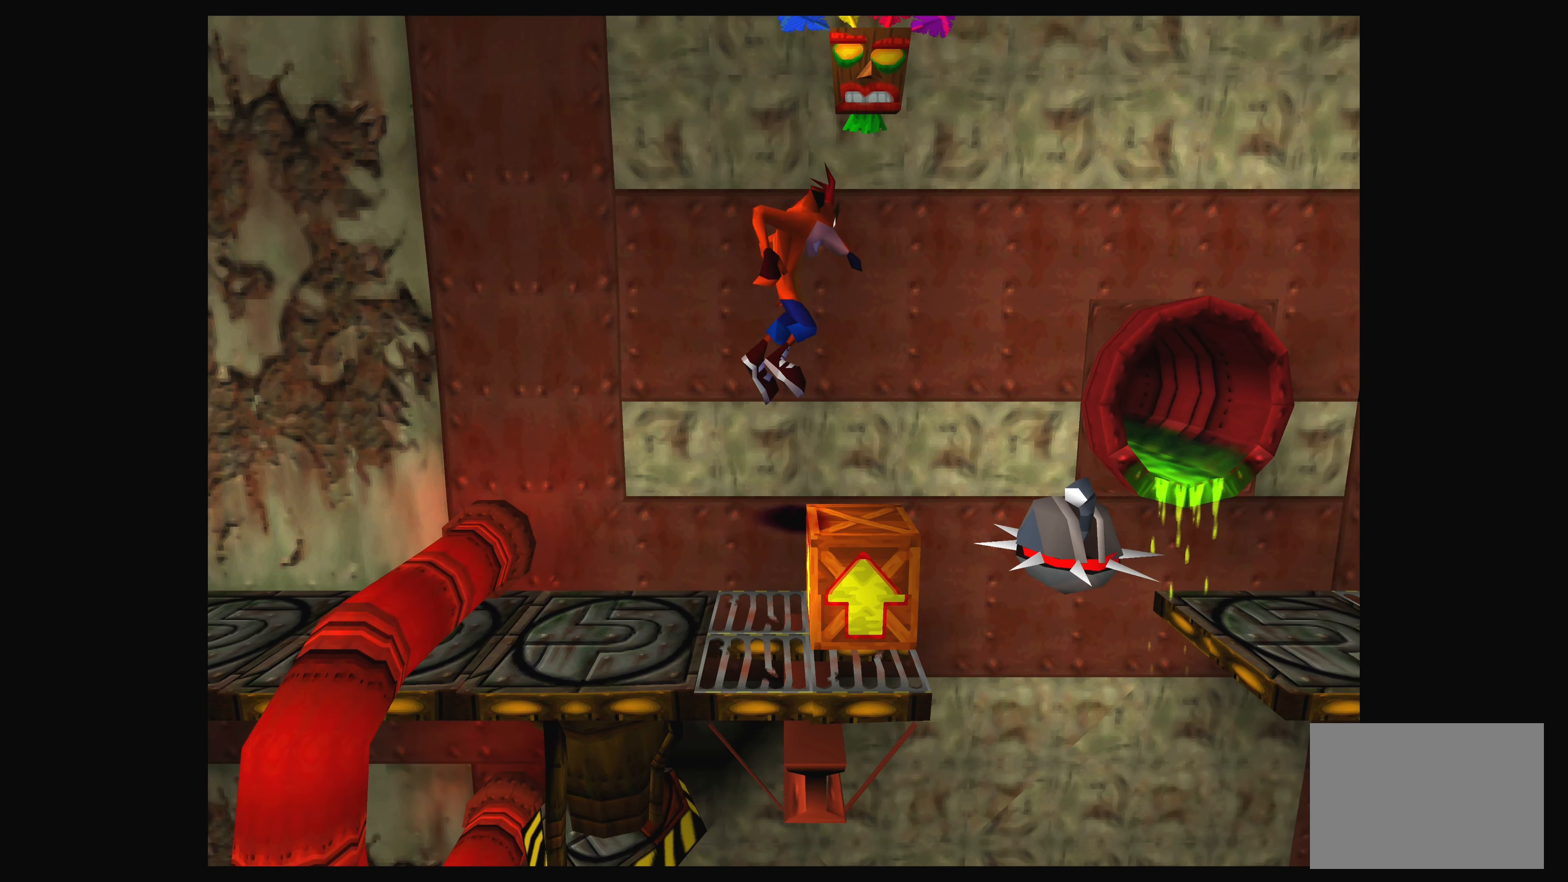
{"buttons": [], "left_stick": "center", "events": [[117, "DPAD_LEFT", "down"], [217, "DPAD_LEFT", "up"], [267, "DPAD_LEFT", "down"], [367, "DPAD_LEFT", "up"]]}
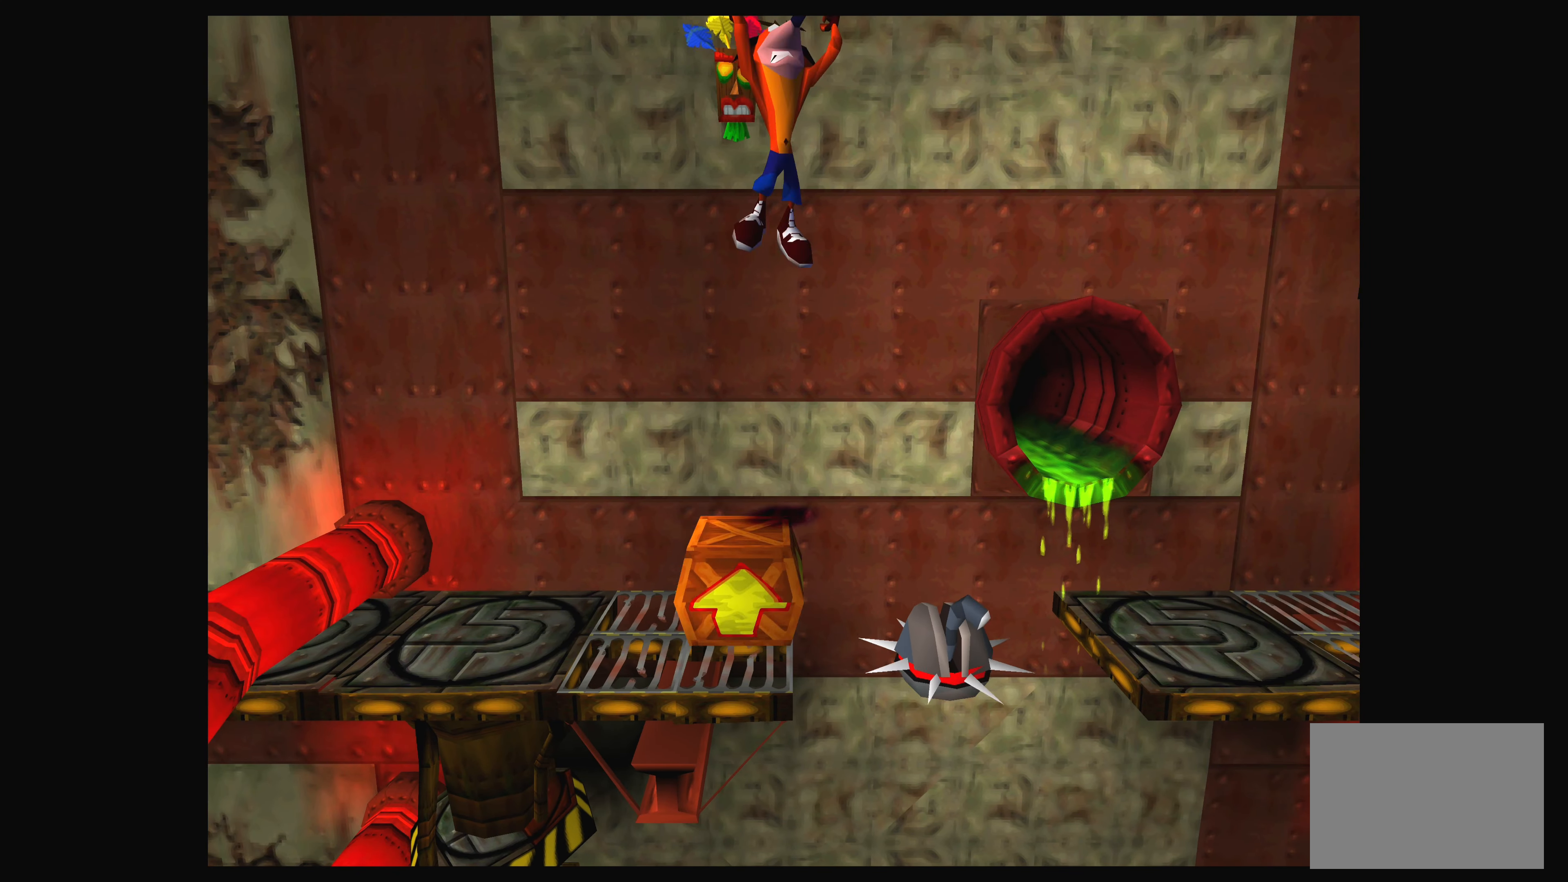
{"buttons": [], "left_stick": "center", "events": [[17, "DPAD_LEFT", "down"], [117, "DPAD_LEFT", "up"]]}
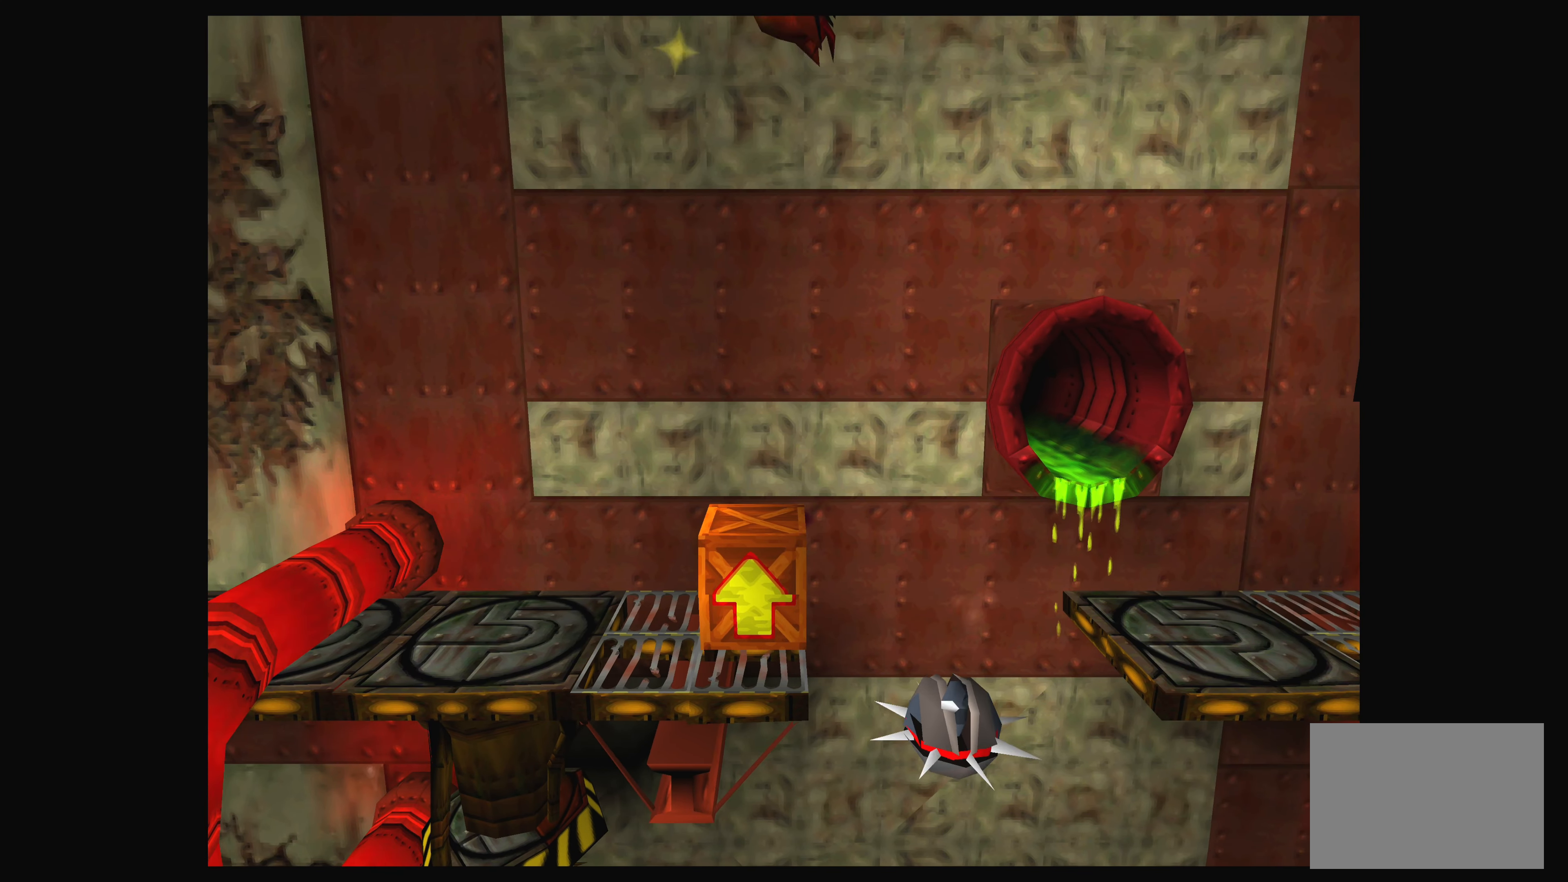
{"buttons": ["DPAD_LEFT"], "left_stick": "center", "events": [[167, "DPAD_LEFT", "down"]]}
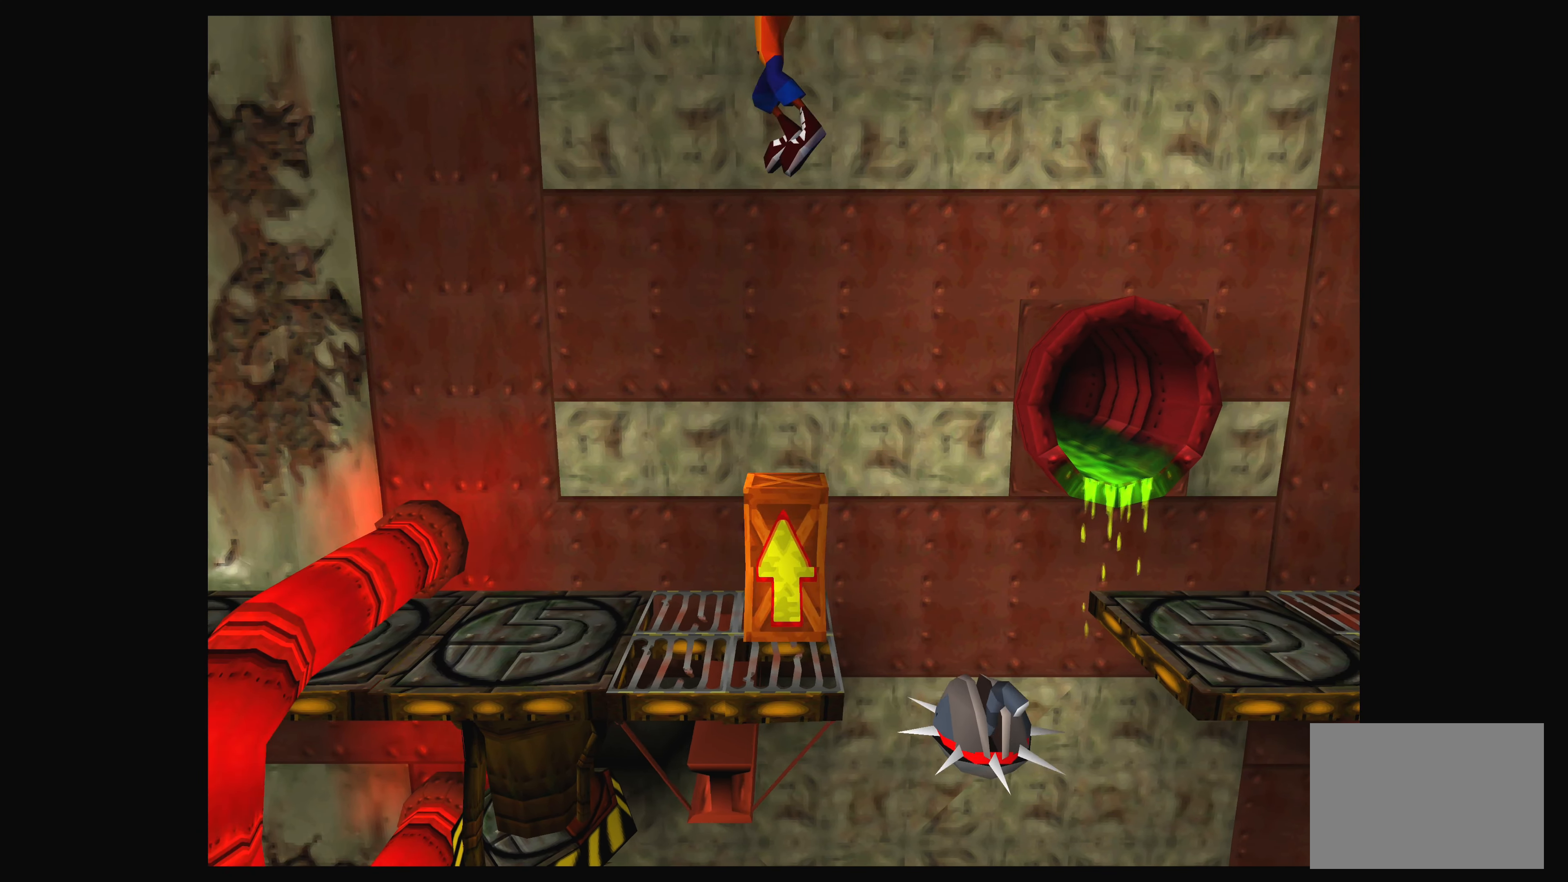
{"buttons": ["DPAD_RIGHT"], "left_stick": "center", "events": [[67, "DPAD_LEFT", "up"], [367, "DPAD_RIGHT", "down"]]}
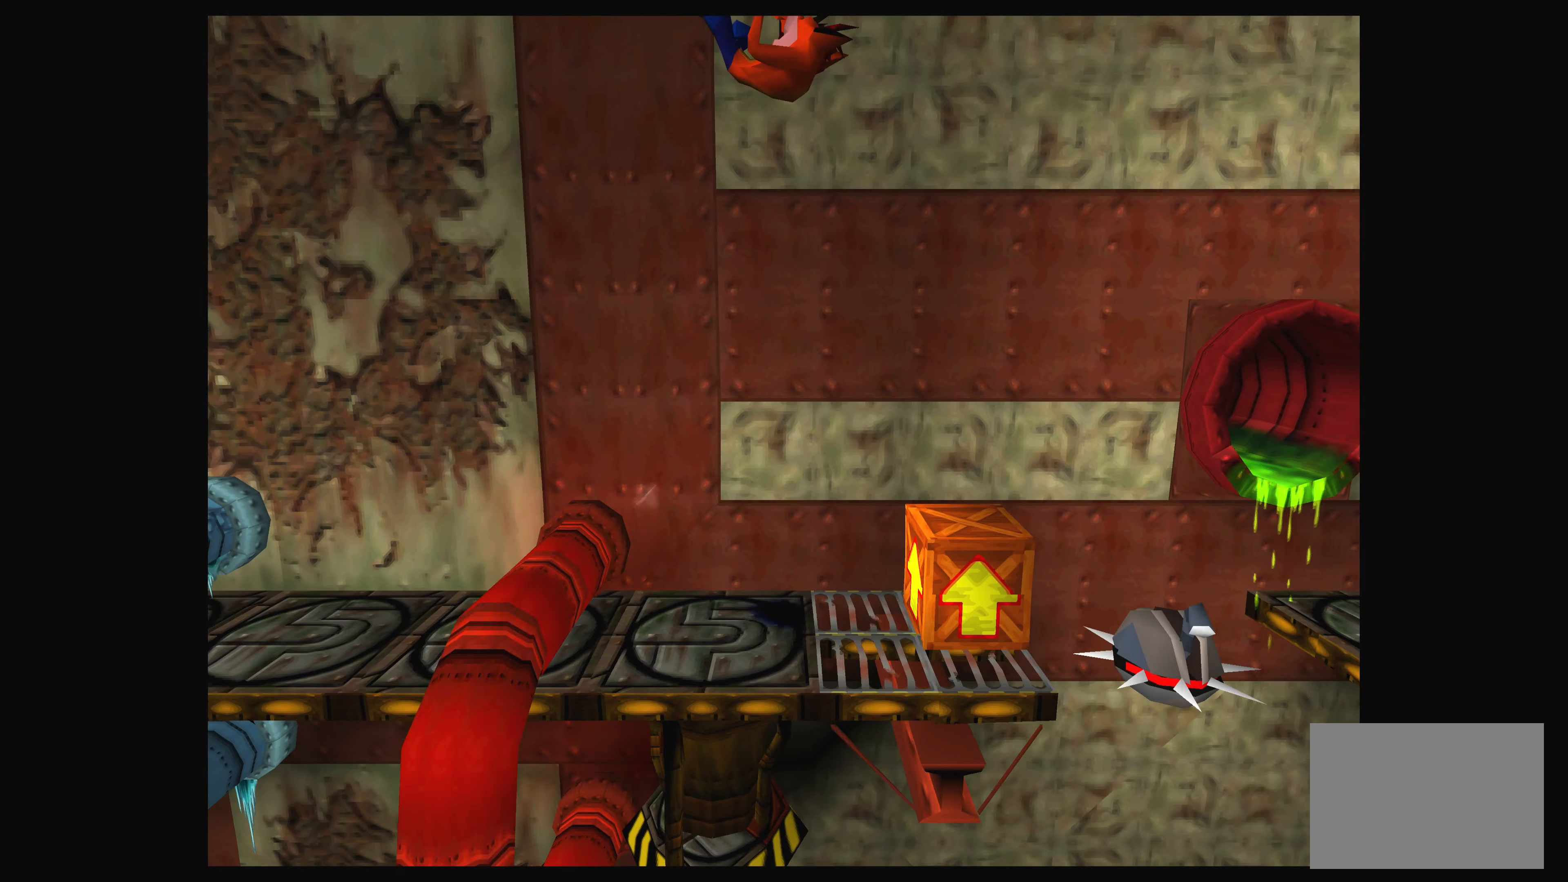
{"buttons": ["TRIANGLE"], "left_stick": "center", "events": [[84, "DPAD_RIGHT", "up"], [350, "TRIANGLE", "down"]]}
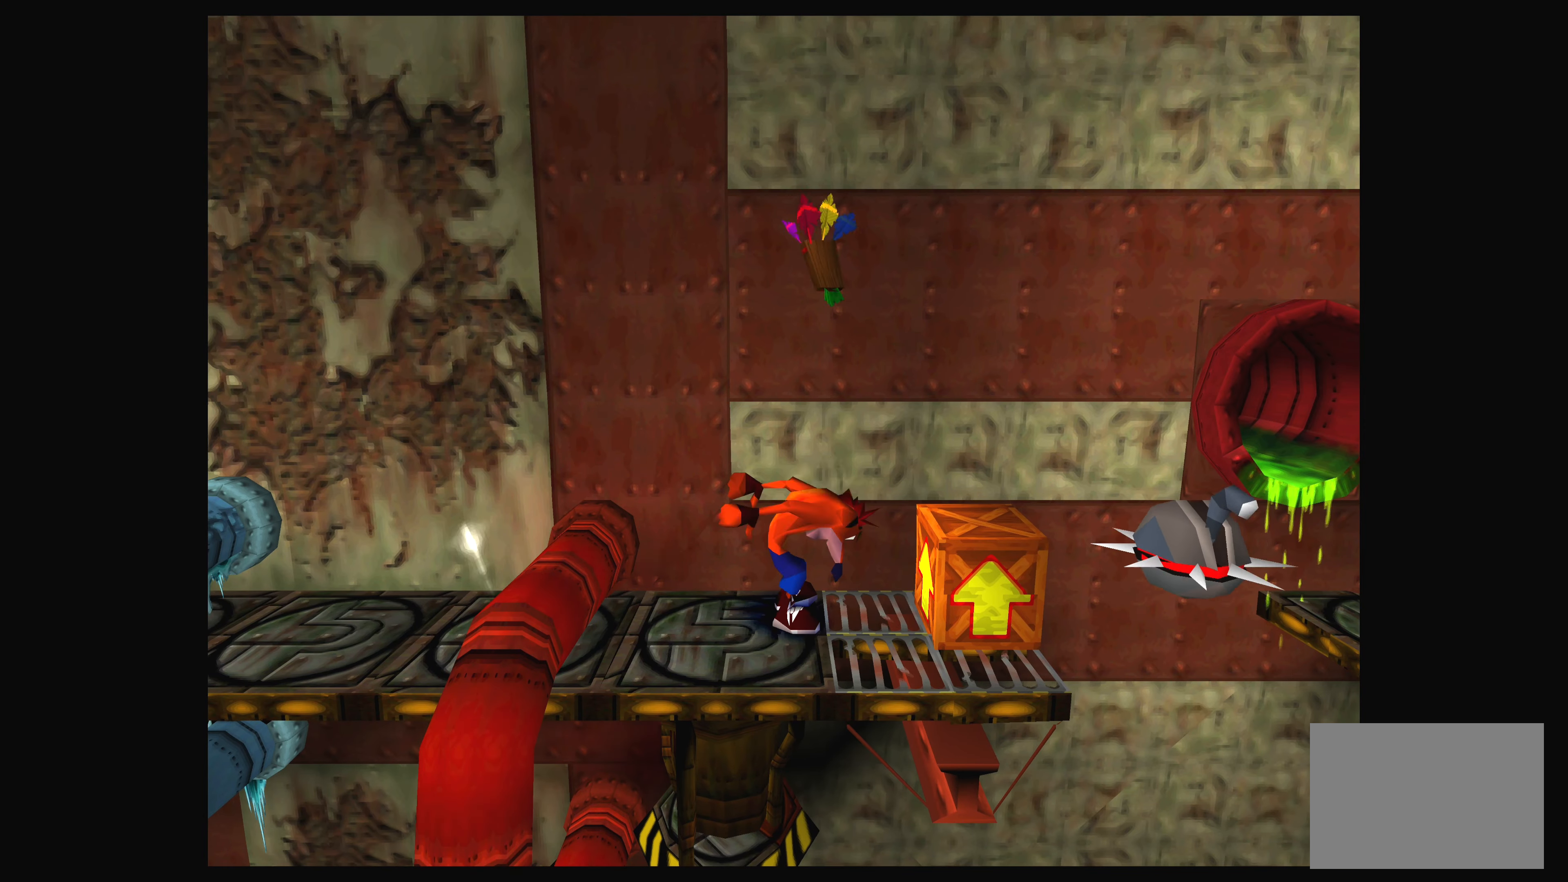
{"buttons": [], "left_stick": "center", "events": [[34, "TRIANGLE", "up"]]}